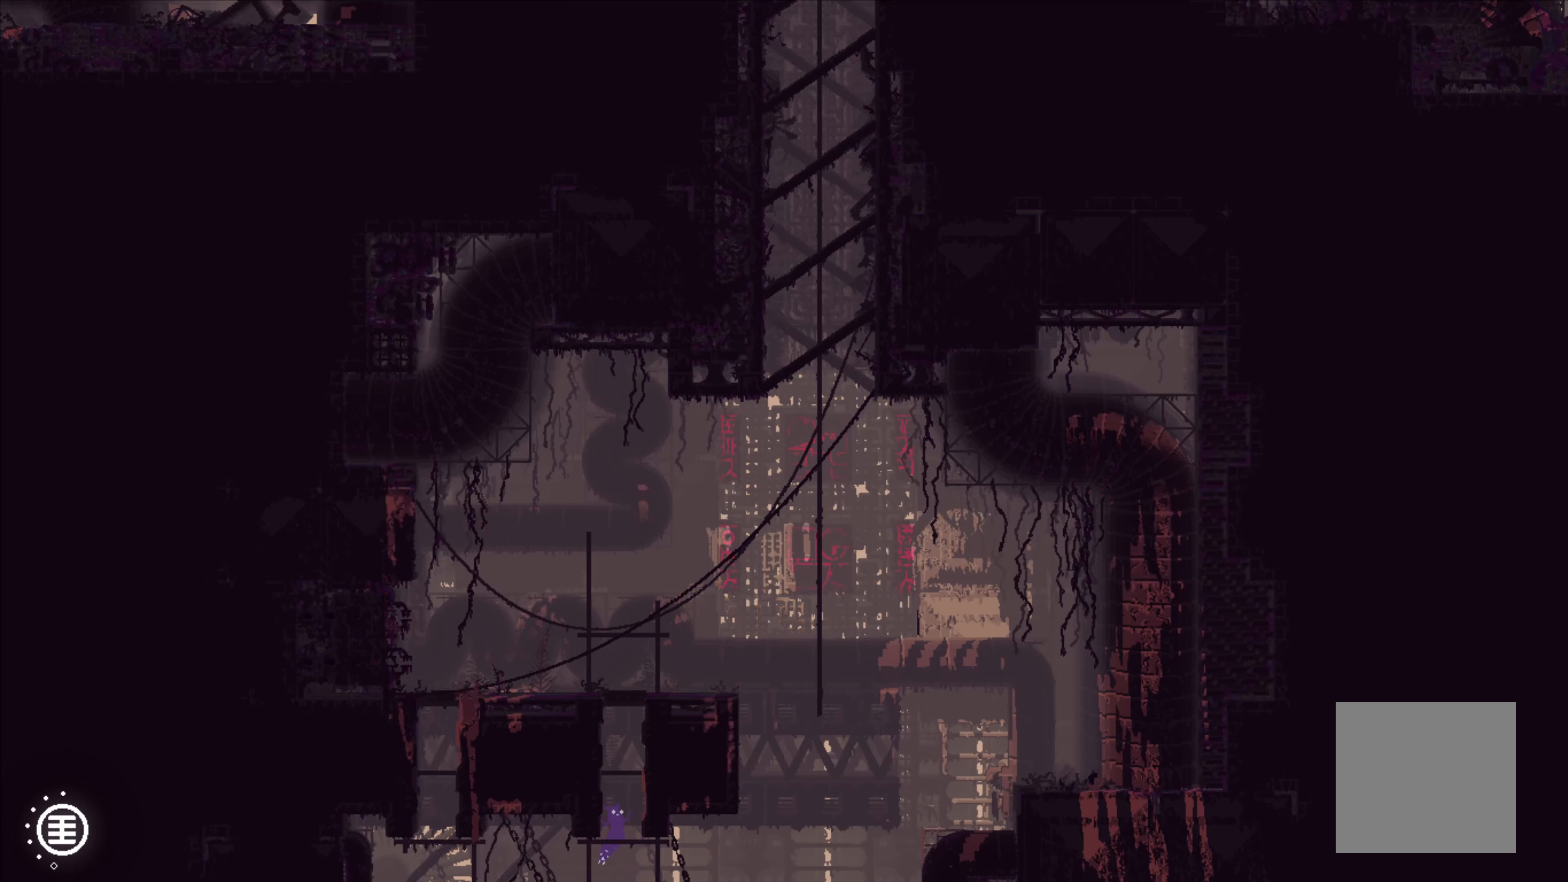
Gameplay with a controller (Xbox layout); each line is a JSON object with the inputs held at the frame after it. "events" lists button and stick changes between this image and that frame as [ms after this image, input, new state], when the widget could be followed in between. Not read: right_stick.
{"buttons": ["A"], "left_stick": "up", "events": [[84, "left_stick", "center"], [234, "A", "down"], [417, "left_stick", "up"]]}
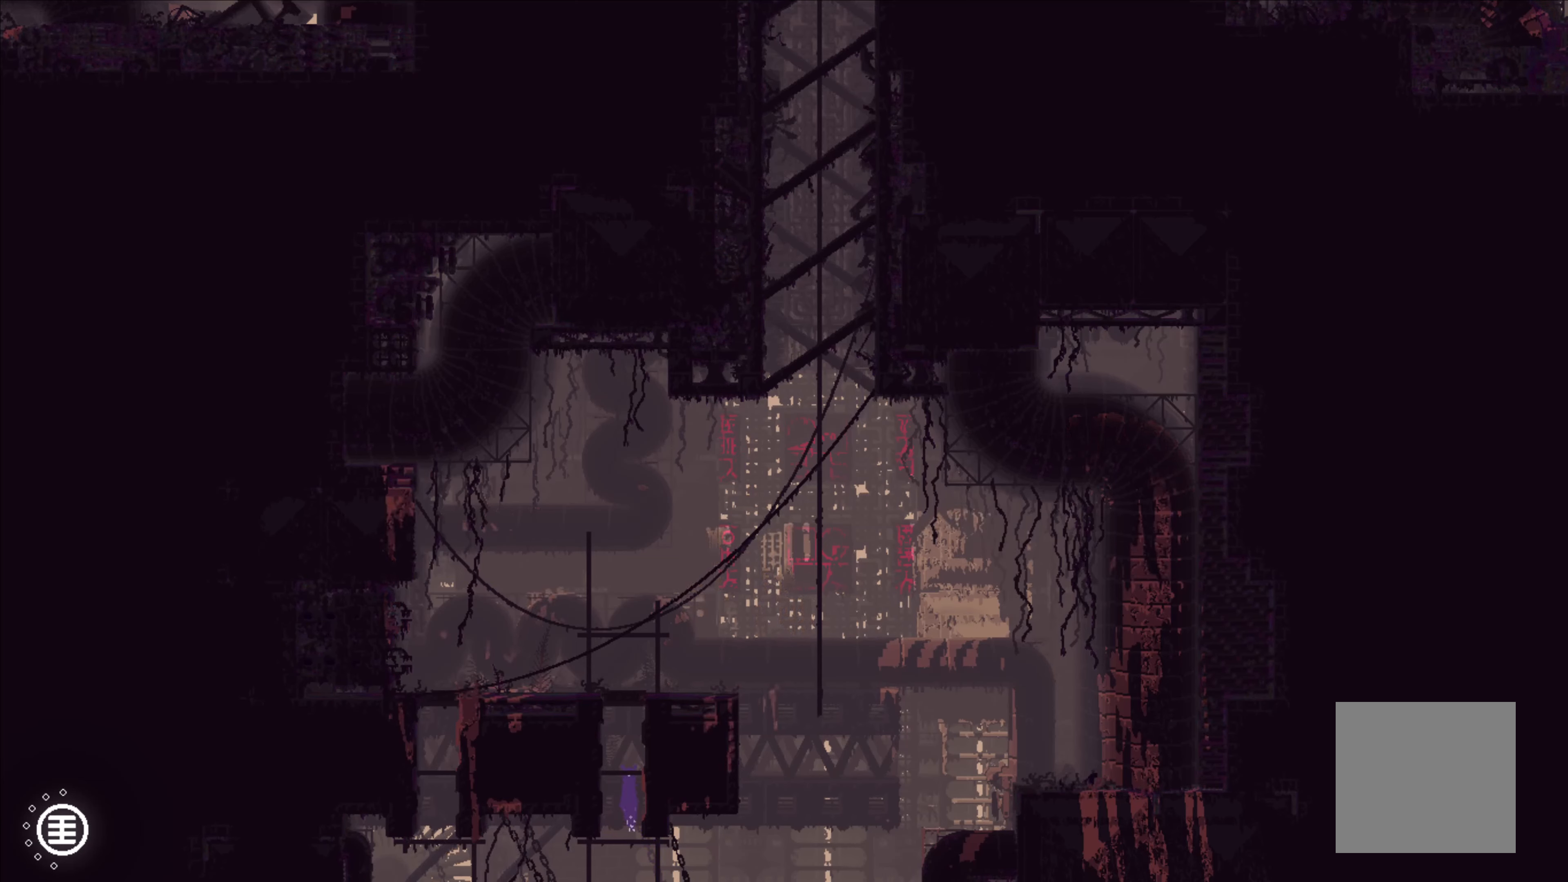
{"buttons": [], "left_stick": "center", "events": [[84, "A", "up"], [84, "left_stick", "up-right"], [217, "left_stick", "up"], [434, "left_stick", "center"]]}
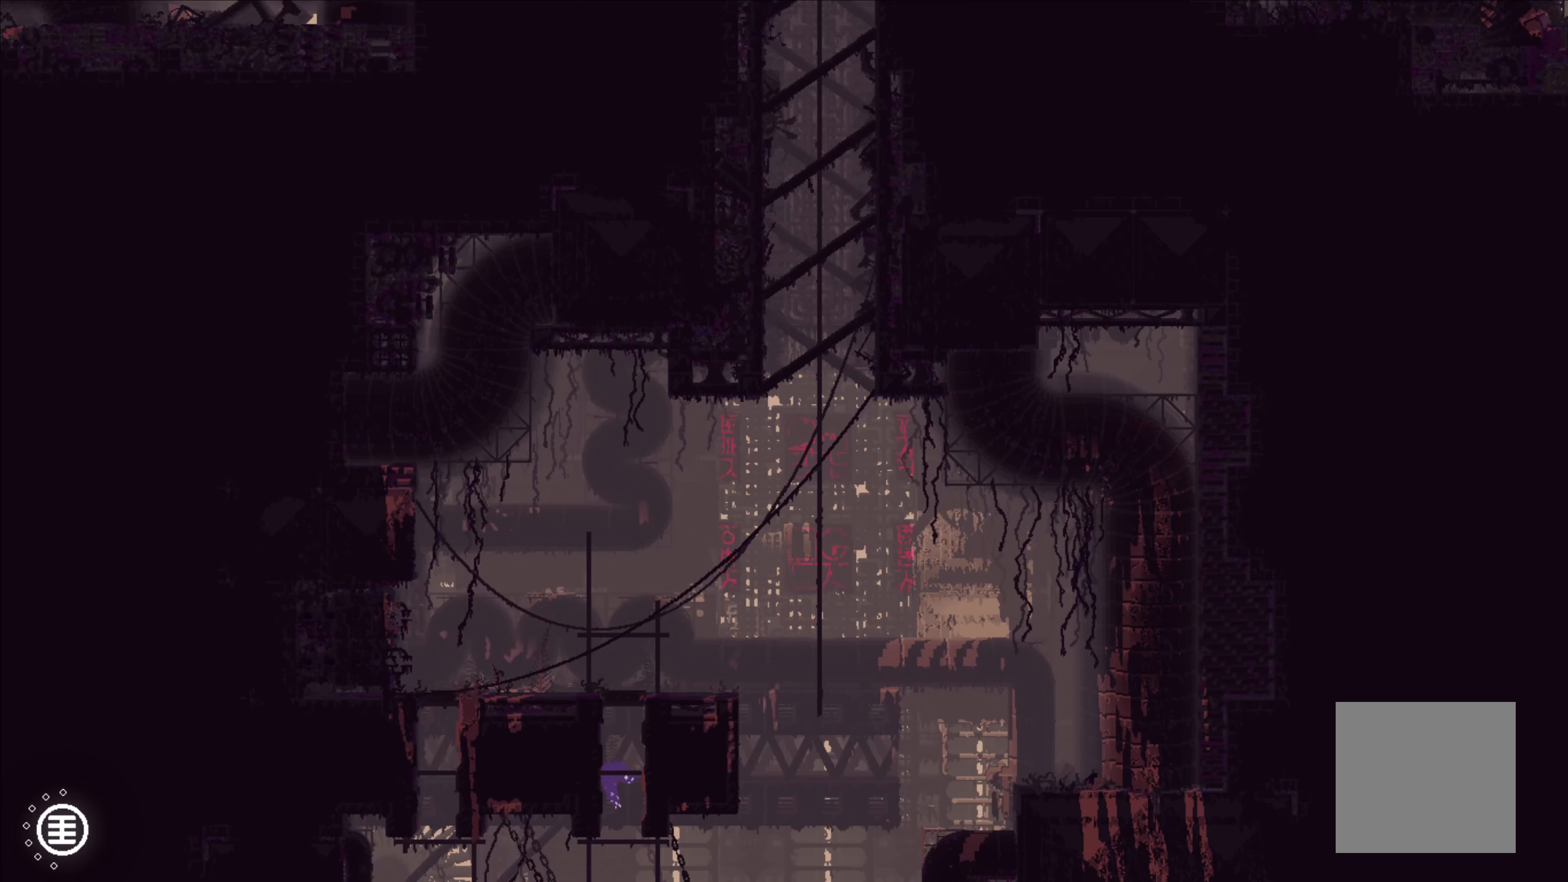
{"buttons": ["A"], "left_stick": "up", "events": [[184, "A", "down"], [334, "left_stick", "up"]]}
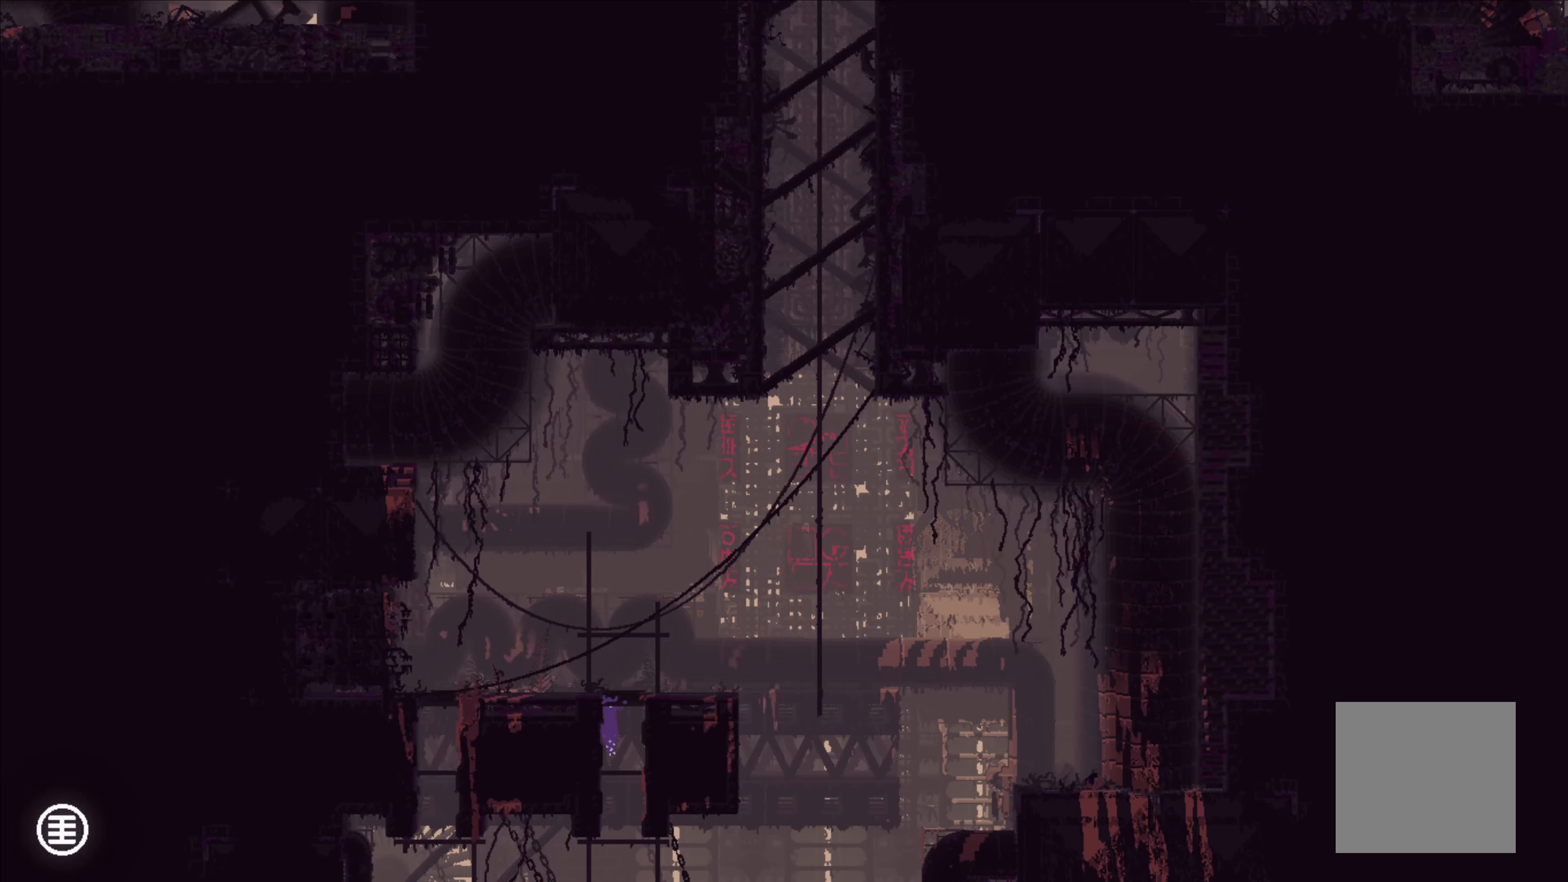
{"buttons": [], "left_stick": "up", "events": [[100, "A", "up"], [117, "left_stick", "center"], [184, "left_stick", "up"]]}
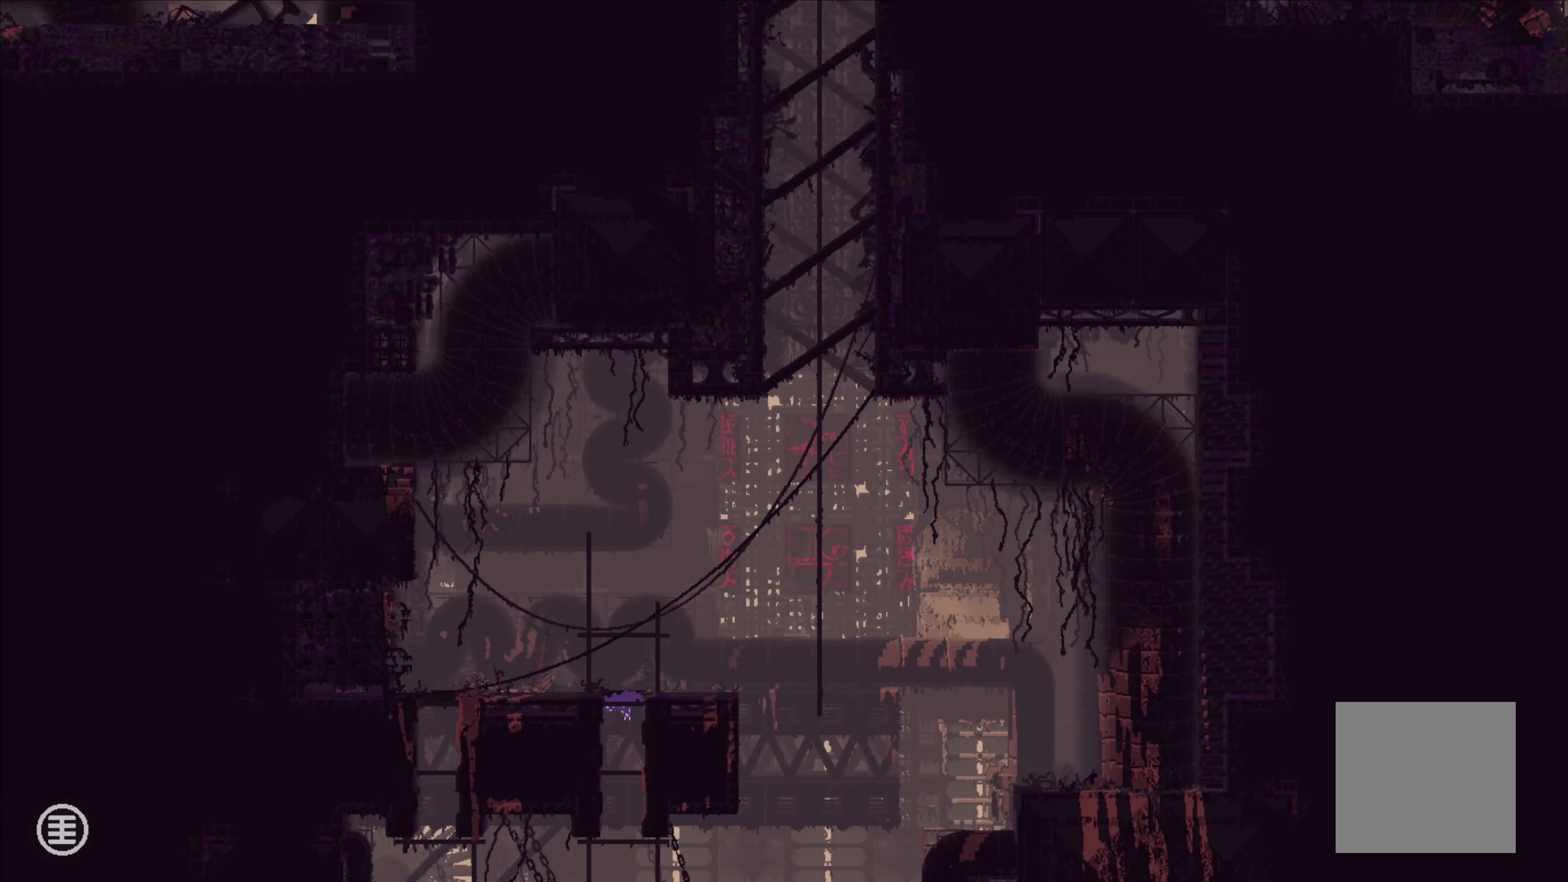
{"buttons": [], "left_stick": "right", "events": [[34, "left_stick", "center"], [117, "left_stick", "right"]]}
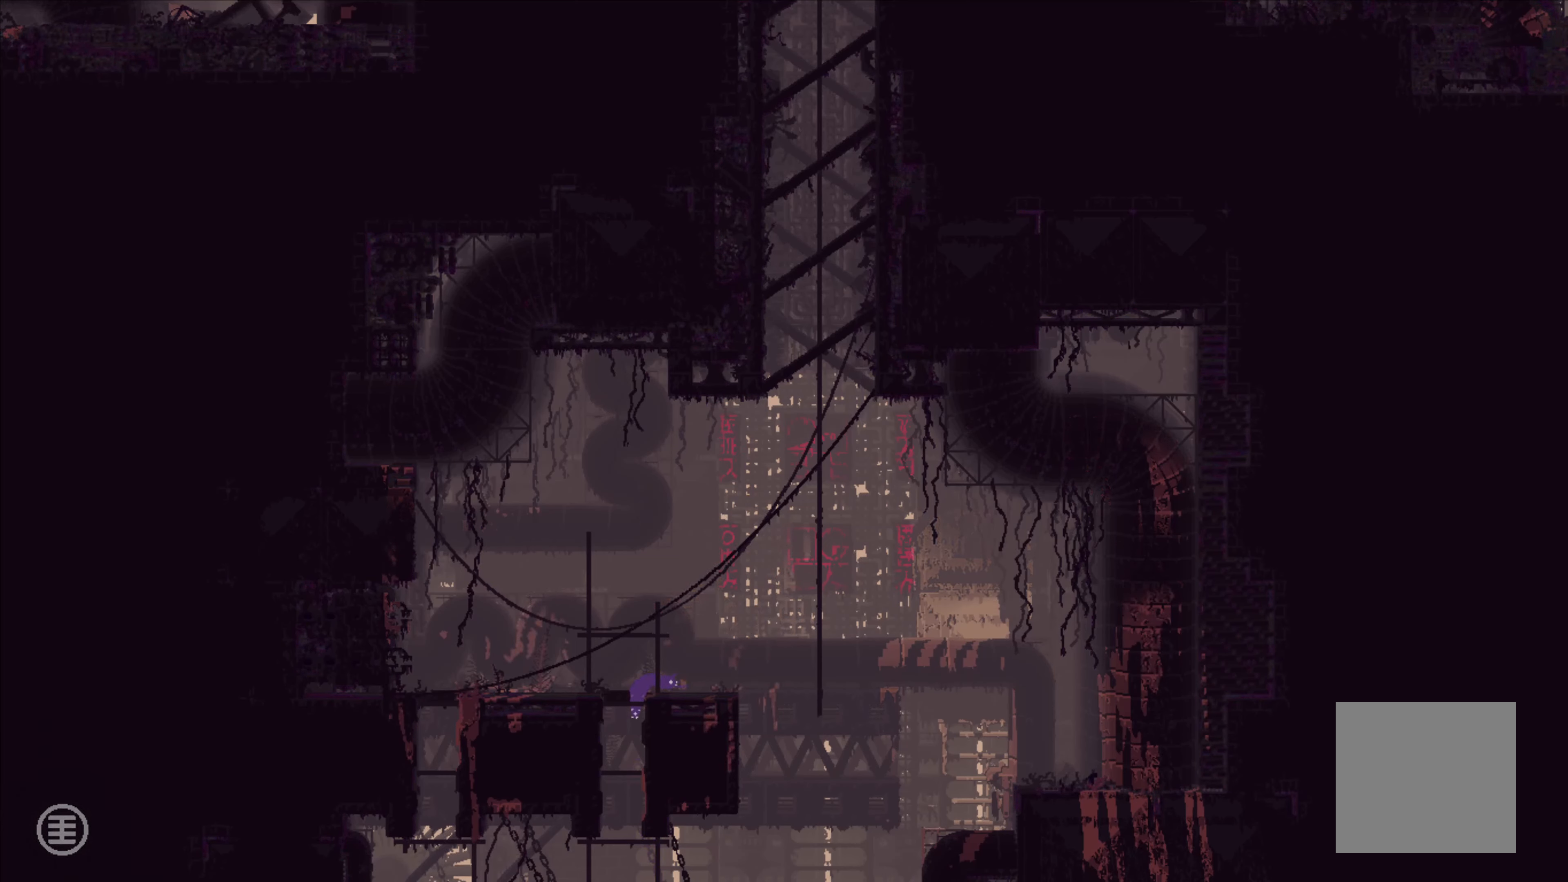
{"buttons": ["A"], "left_stick": "up-right", "events": [[217, "left_stick", "up-right"], [367, "A", "down"]]}
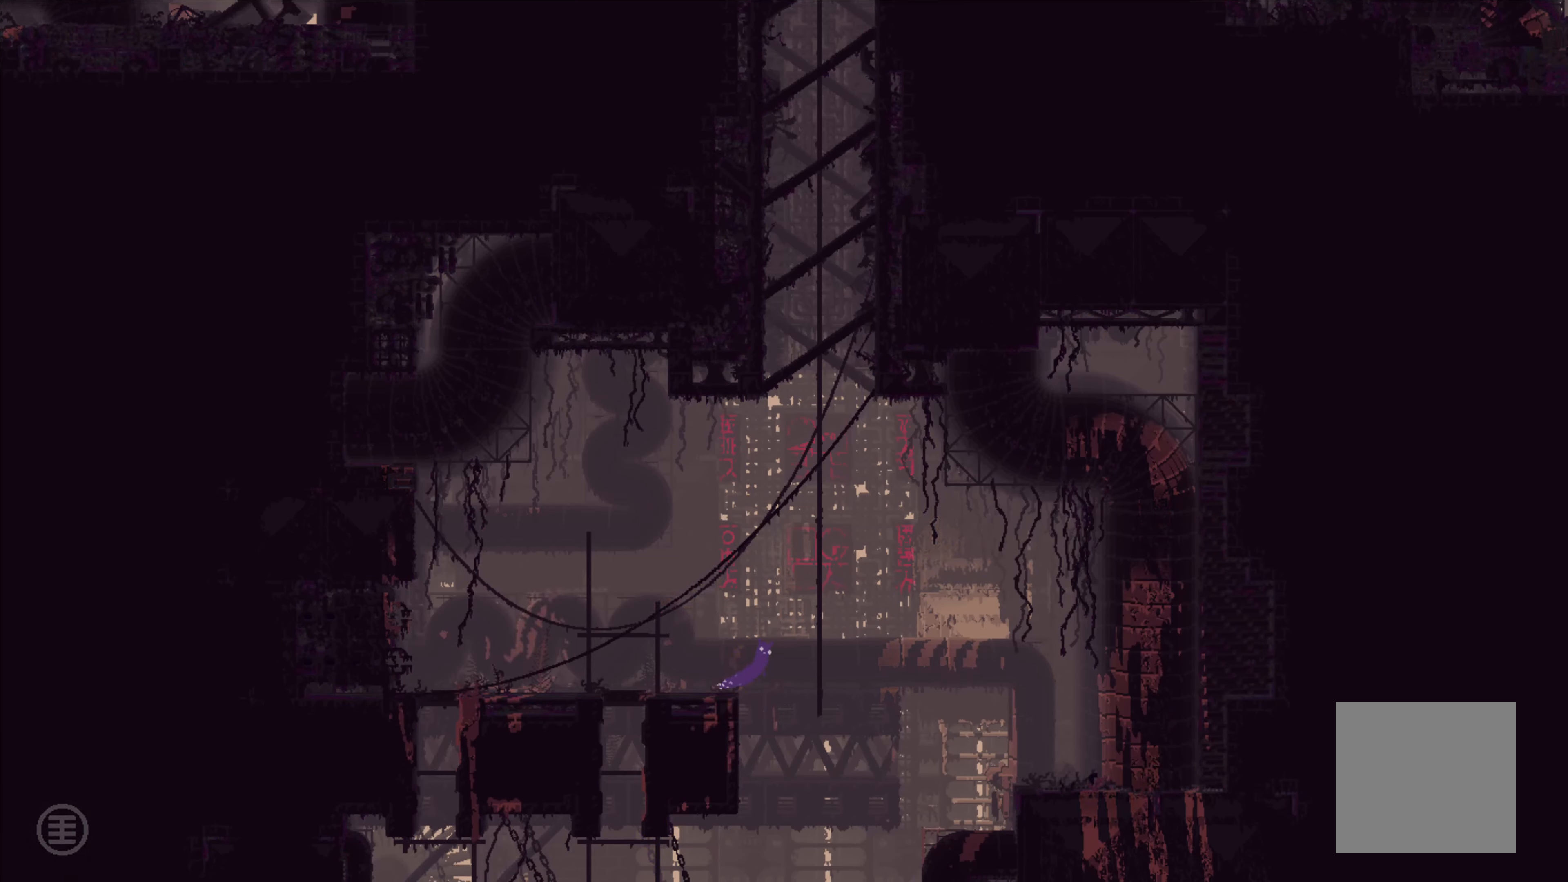
{"buttons": [], "left_stick": "up", "events": [[217, "left_stick", "up"], [234, "A", "up"]]}
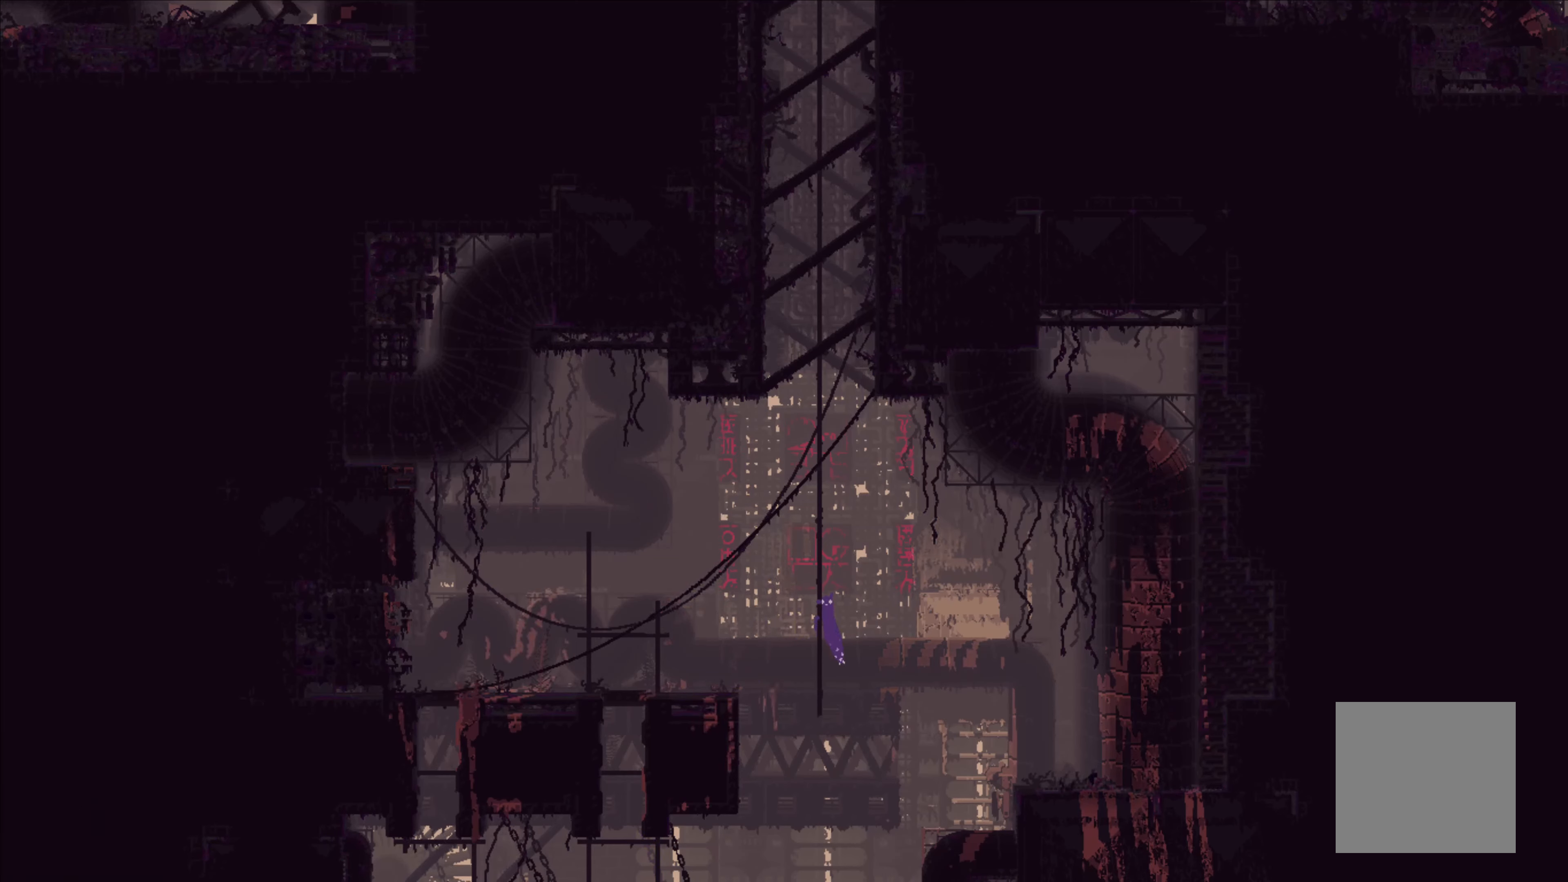
{"buttons": [], "left_stick": "up", "events": []}
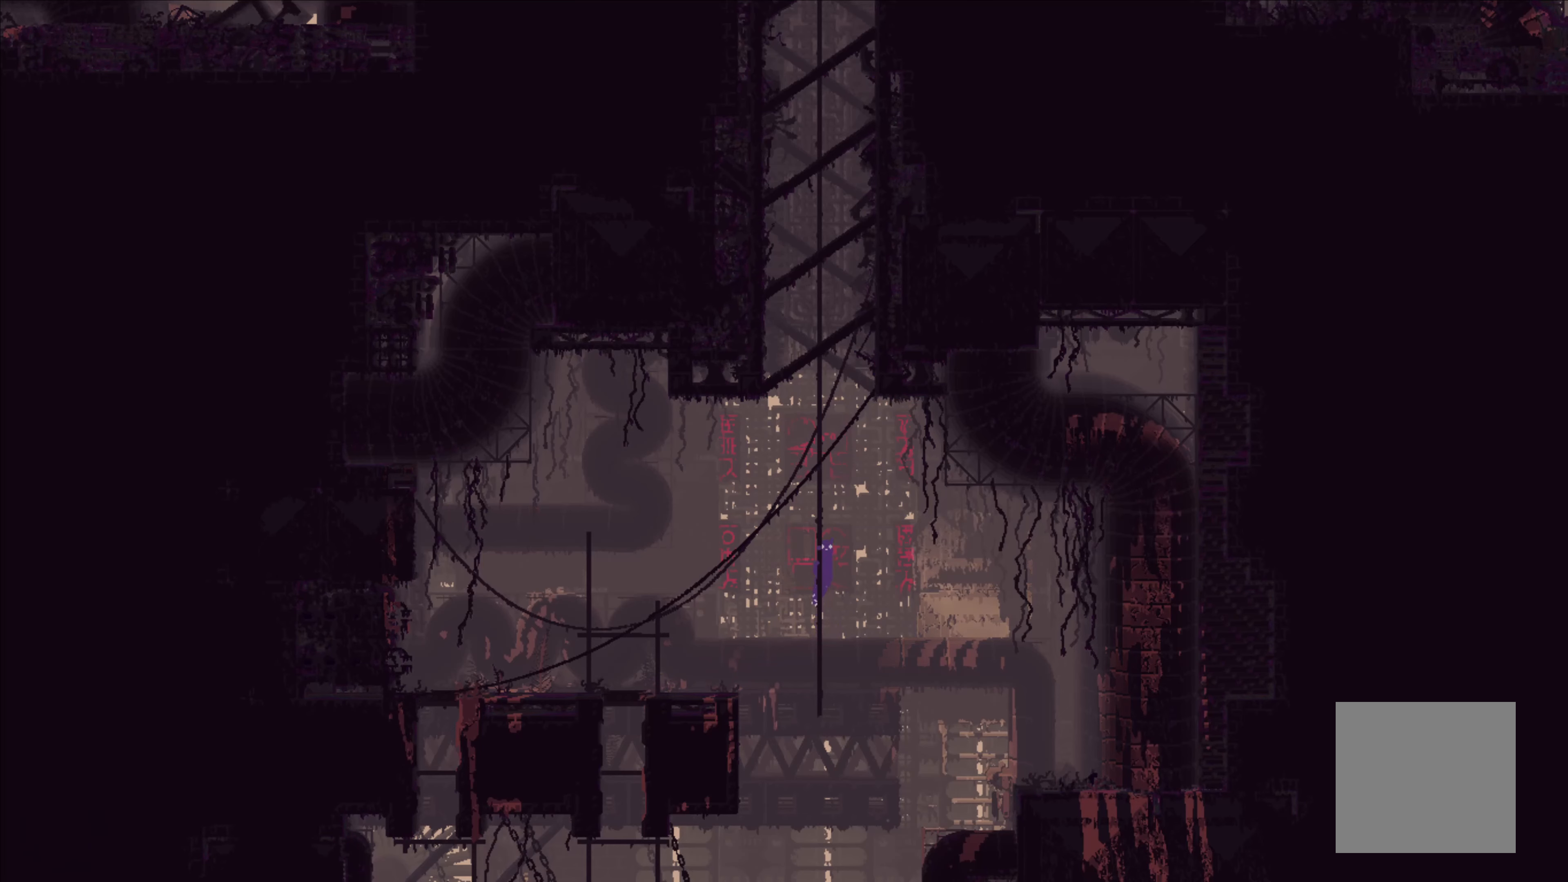
{"buttons": [], "left_stick": "up", "events": []}
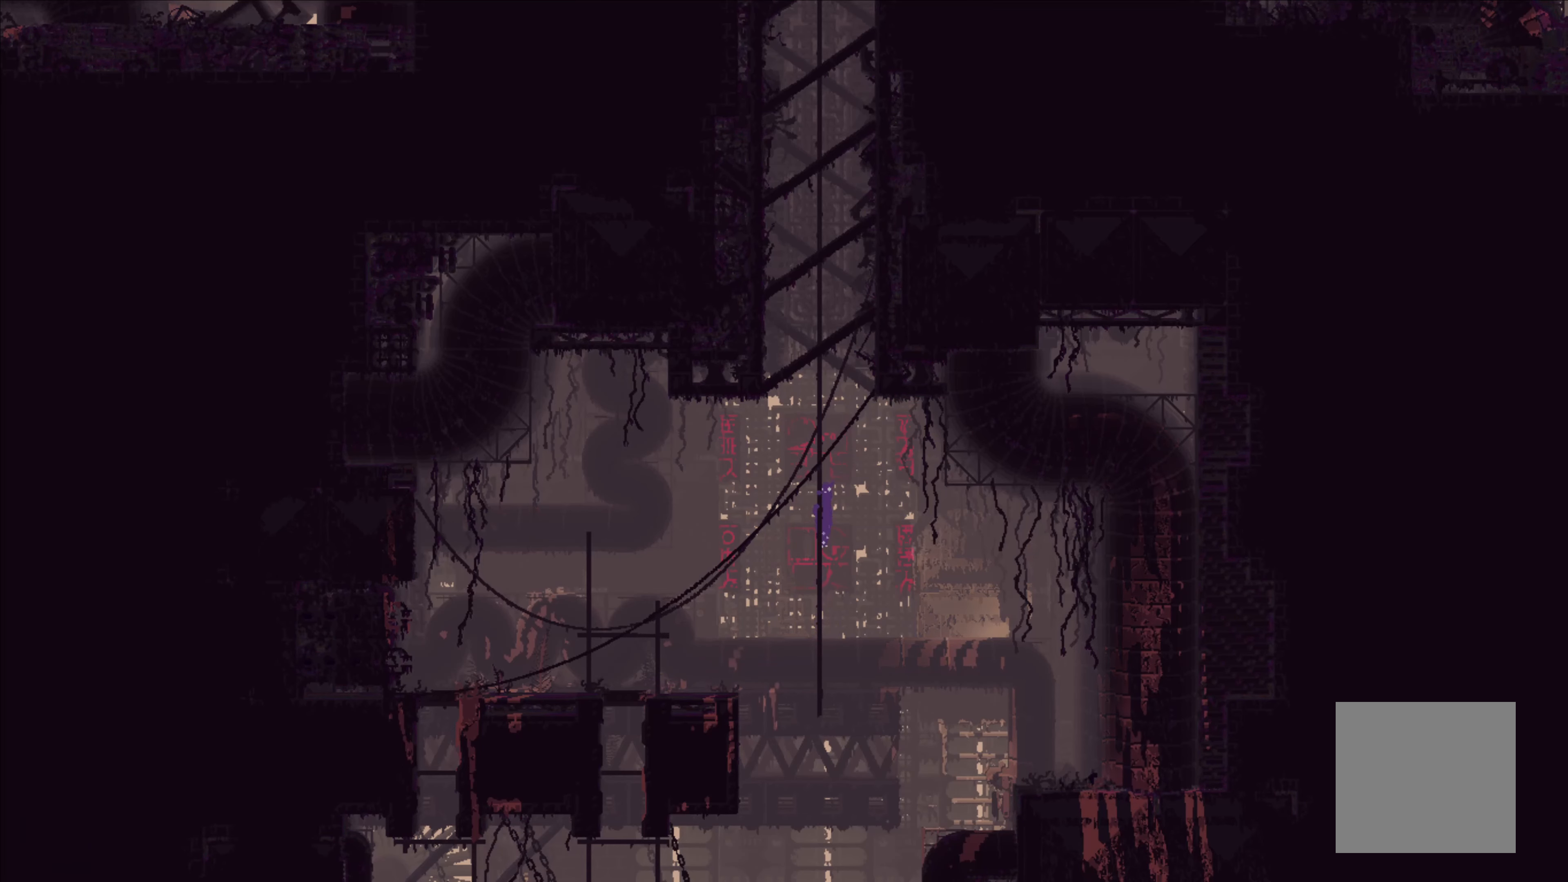
{"buttons": [], "left_stick": "up", "events": []}
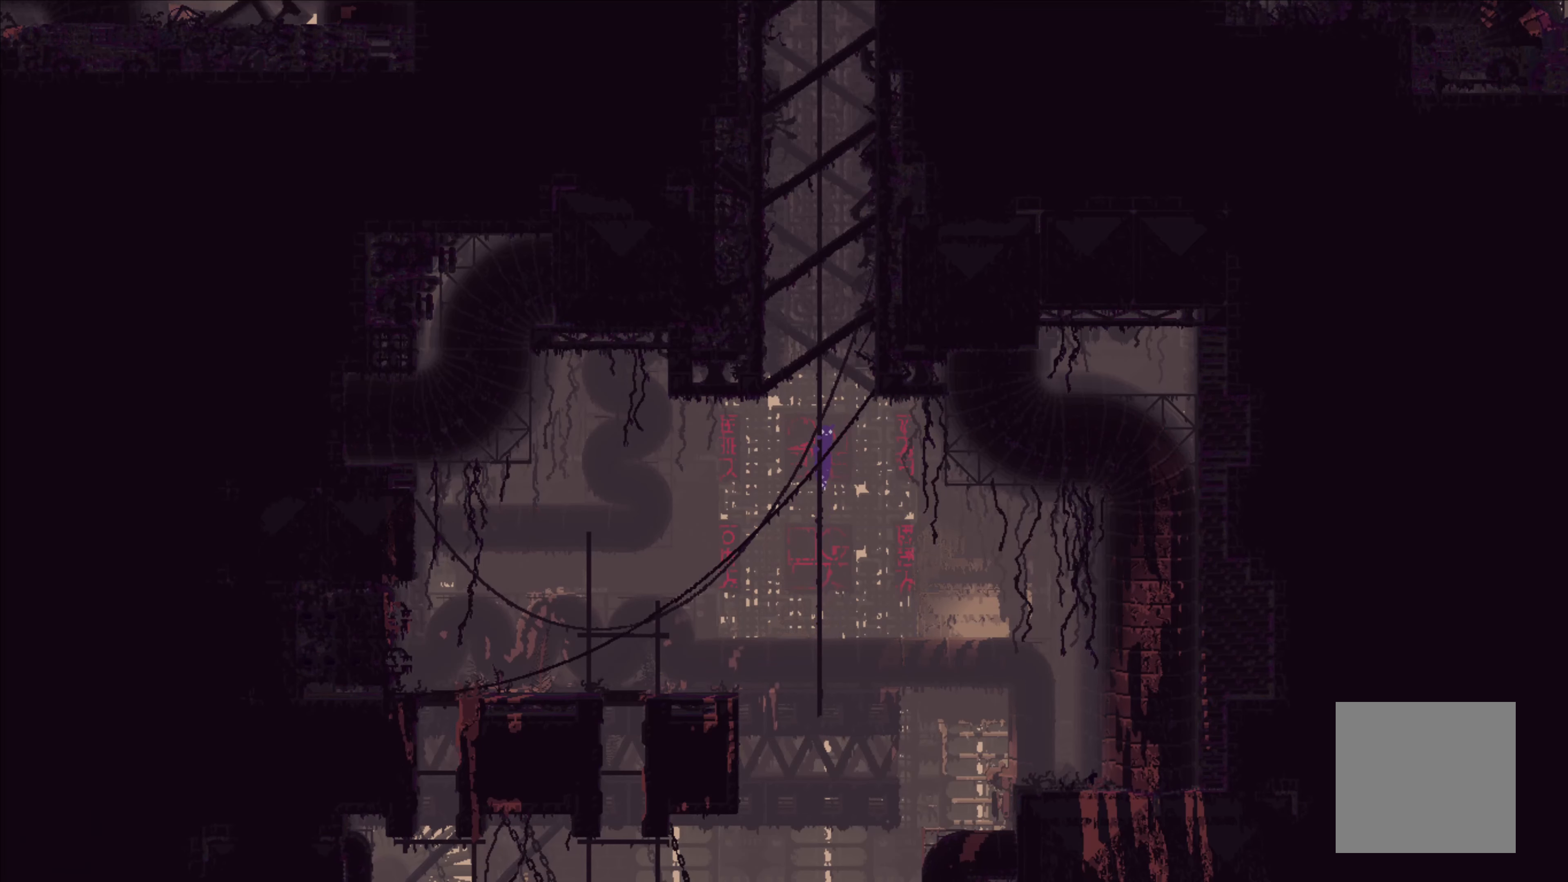
{"buttons": [], "left_stick": "up", "events": []}
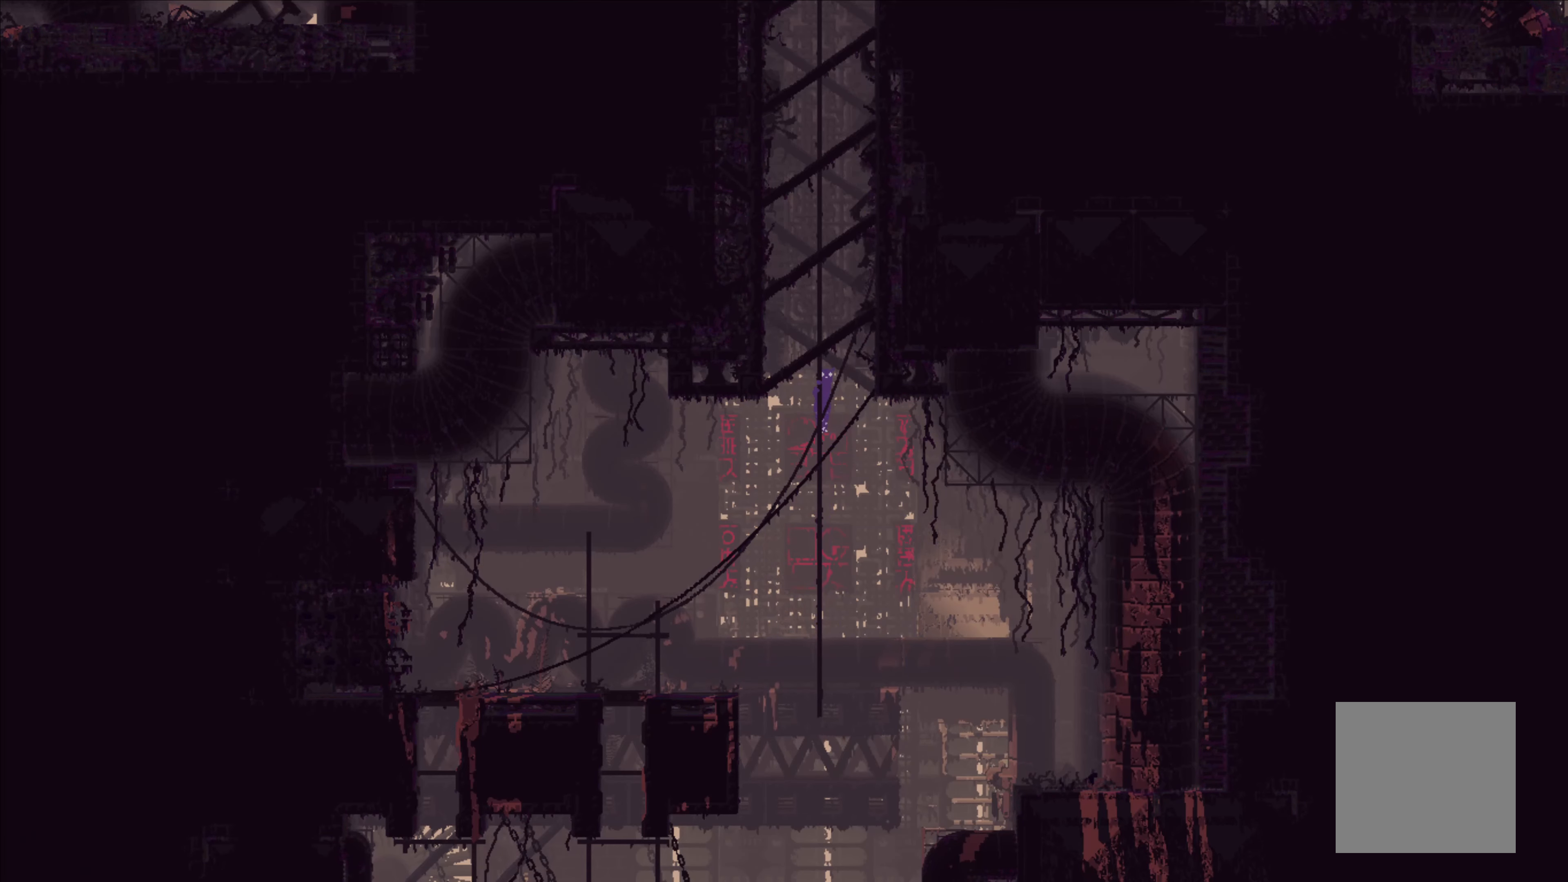
{"buttons": [], "left_stick": "up", "events": []}
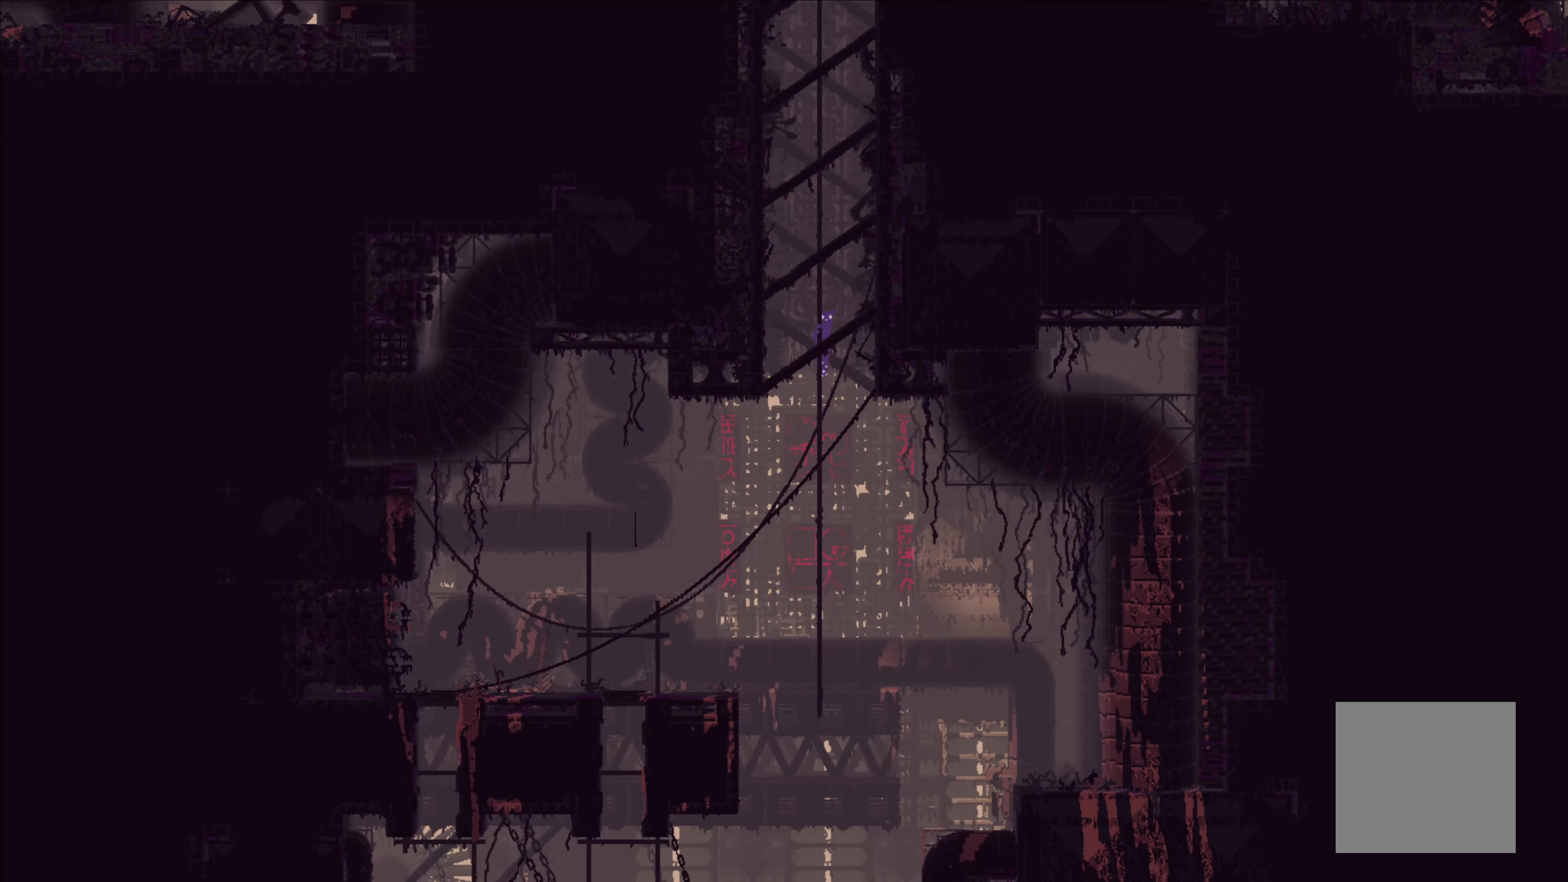
{"buttons": [], "left_stick": "up", "events": []}
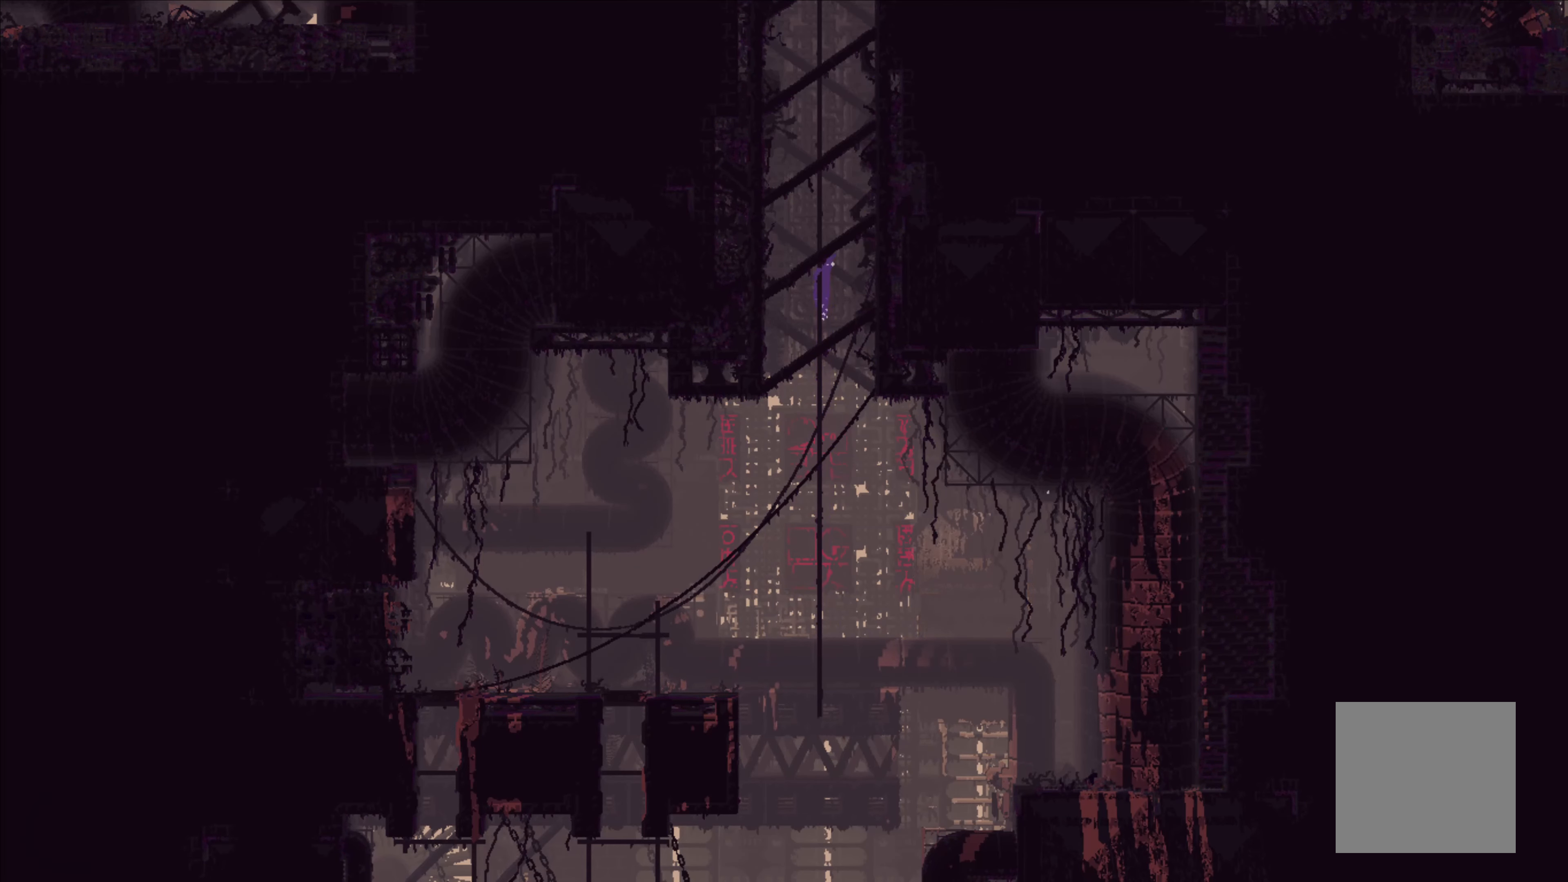
{"buttons": [], "left_stick": "up", "events": []}
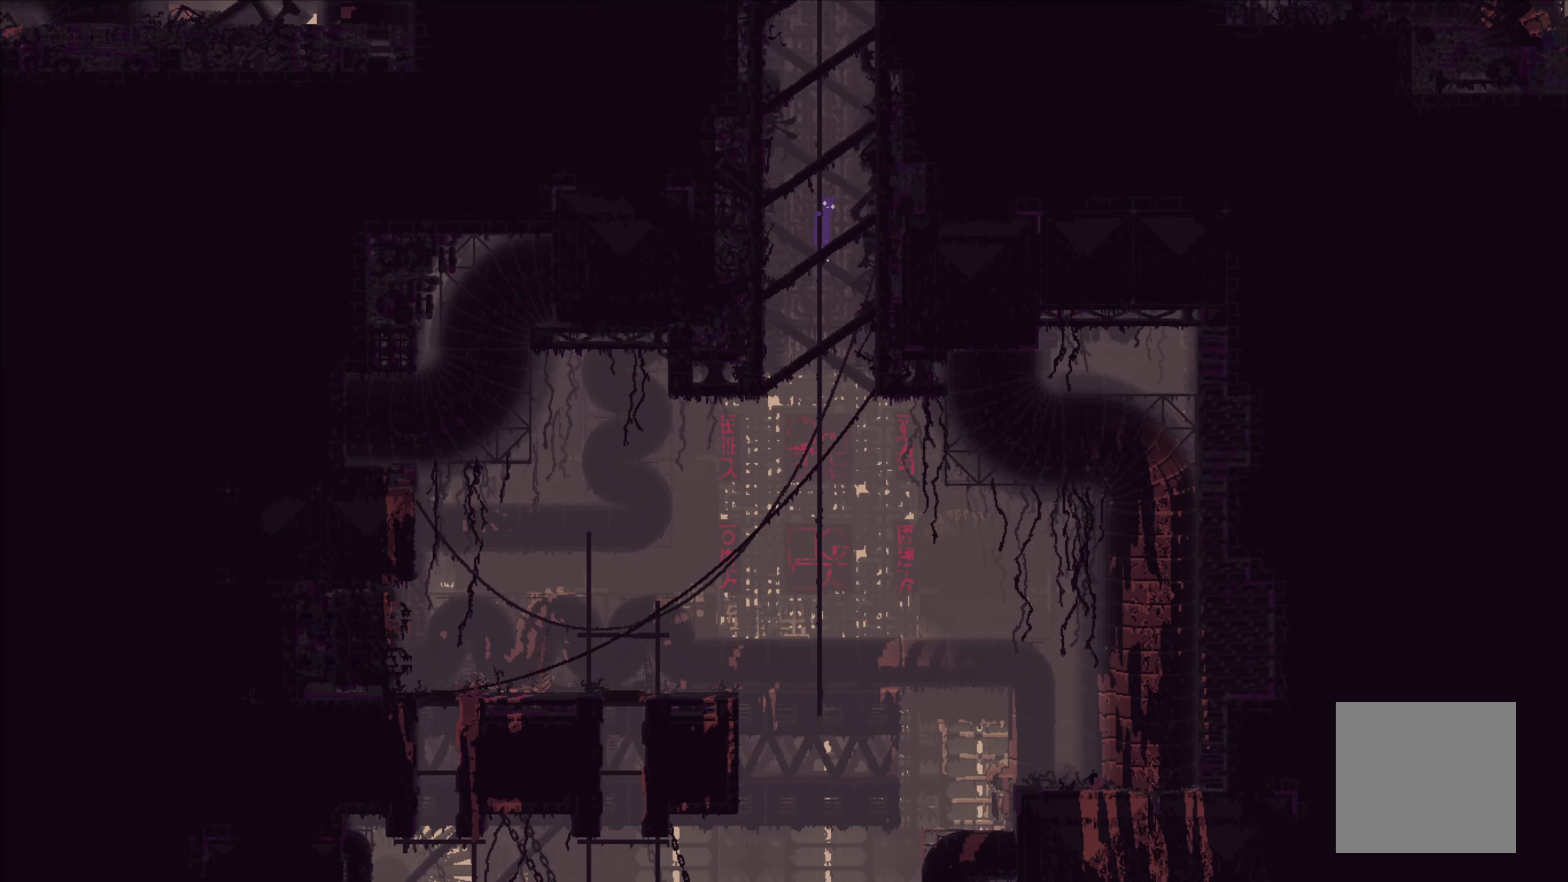
{"buttons": [], "left_stick": "up", "events": []}
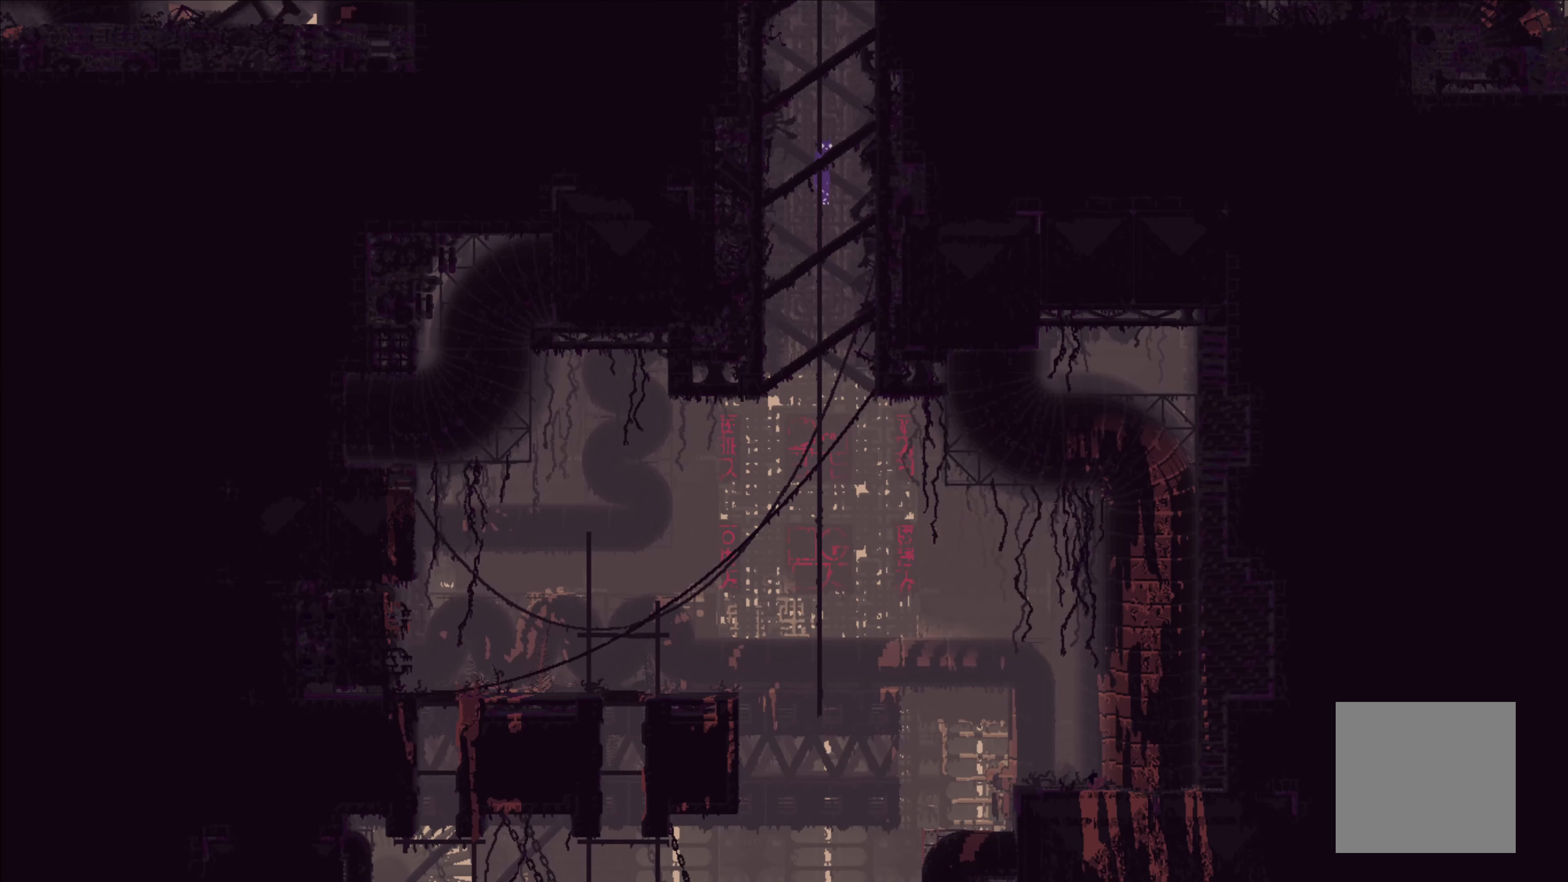
{"buttons": [], "left_stick": "up", "events": []}
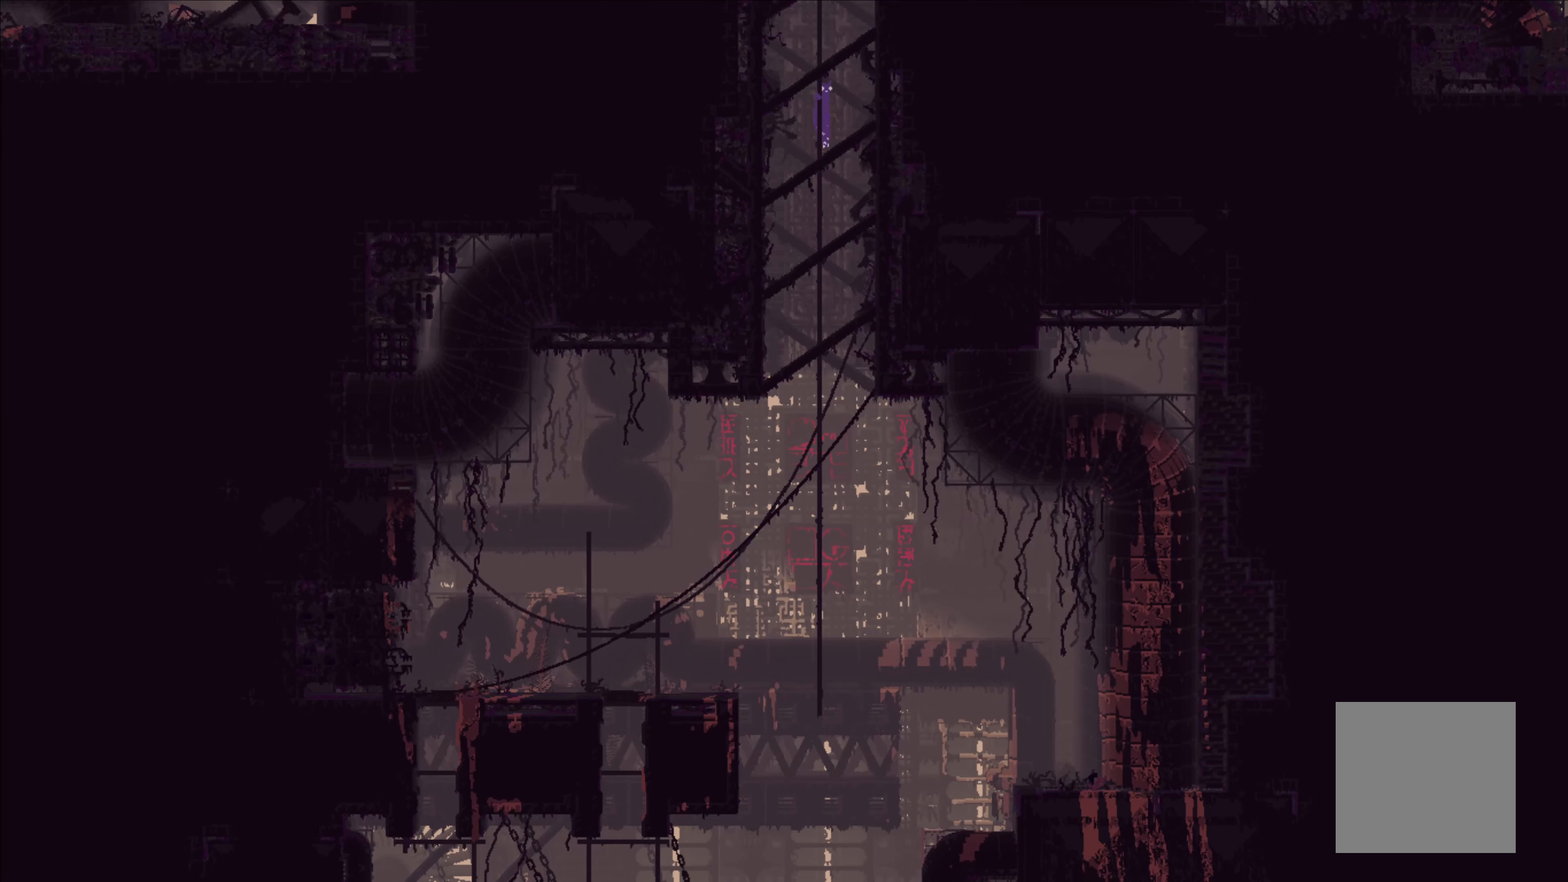
{"buttons": [], "left_stick": "up", "events": []}
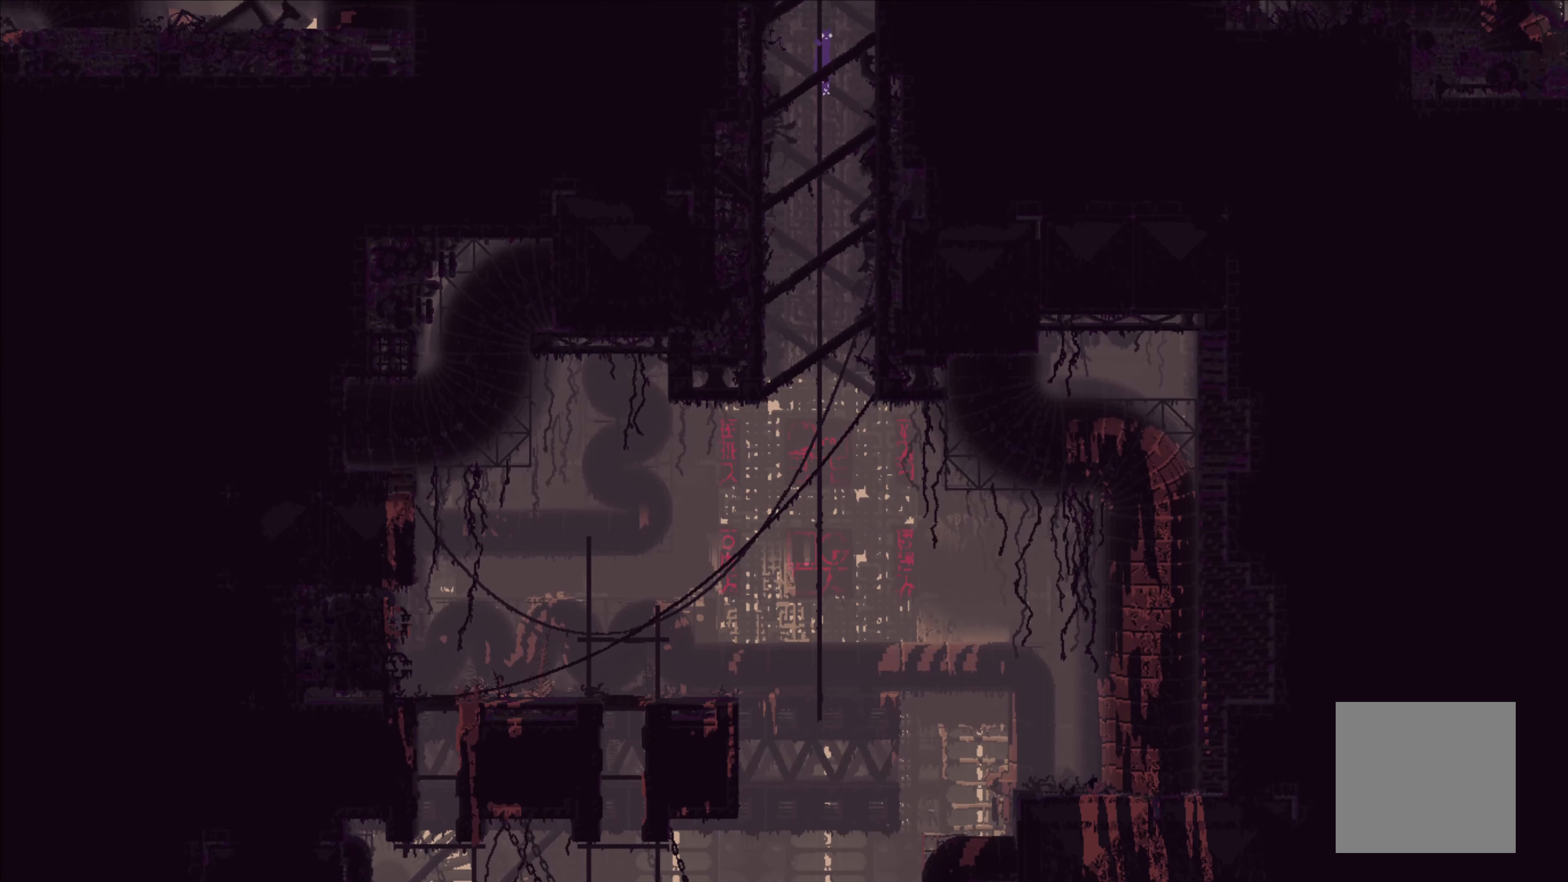
{"buttons": [], "left_stick": "up", "events": []}
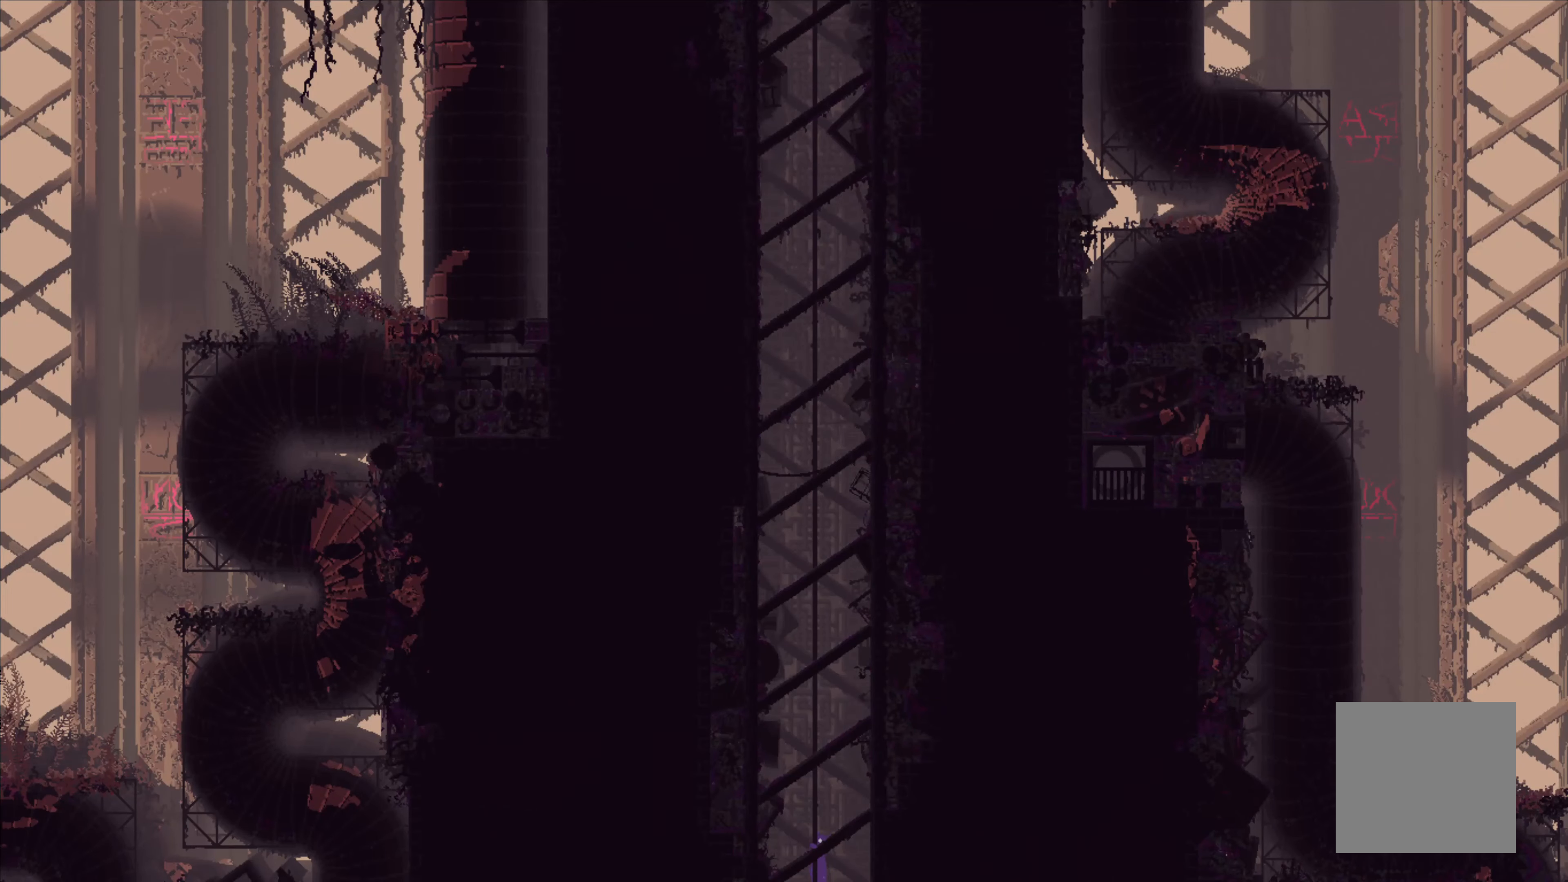
{"buttons": [], "left_stick": "up", "events": []}
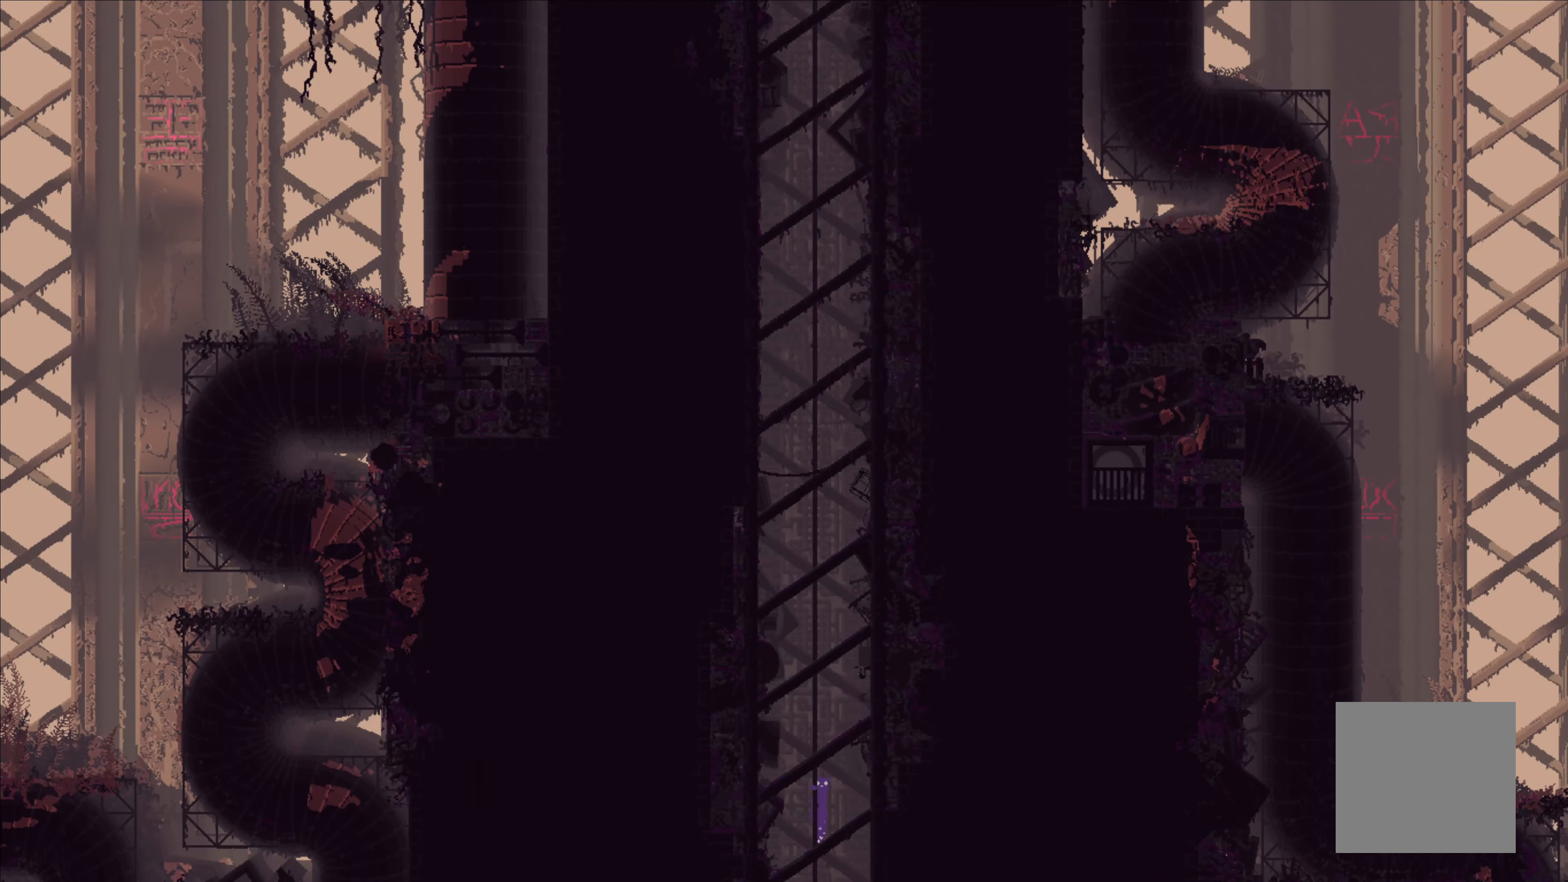
{"buttons": [], "left_stick": "up", "events": []}
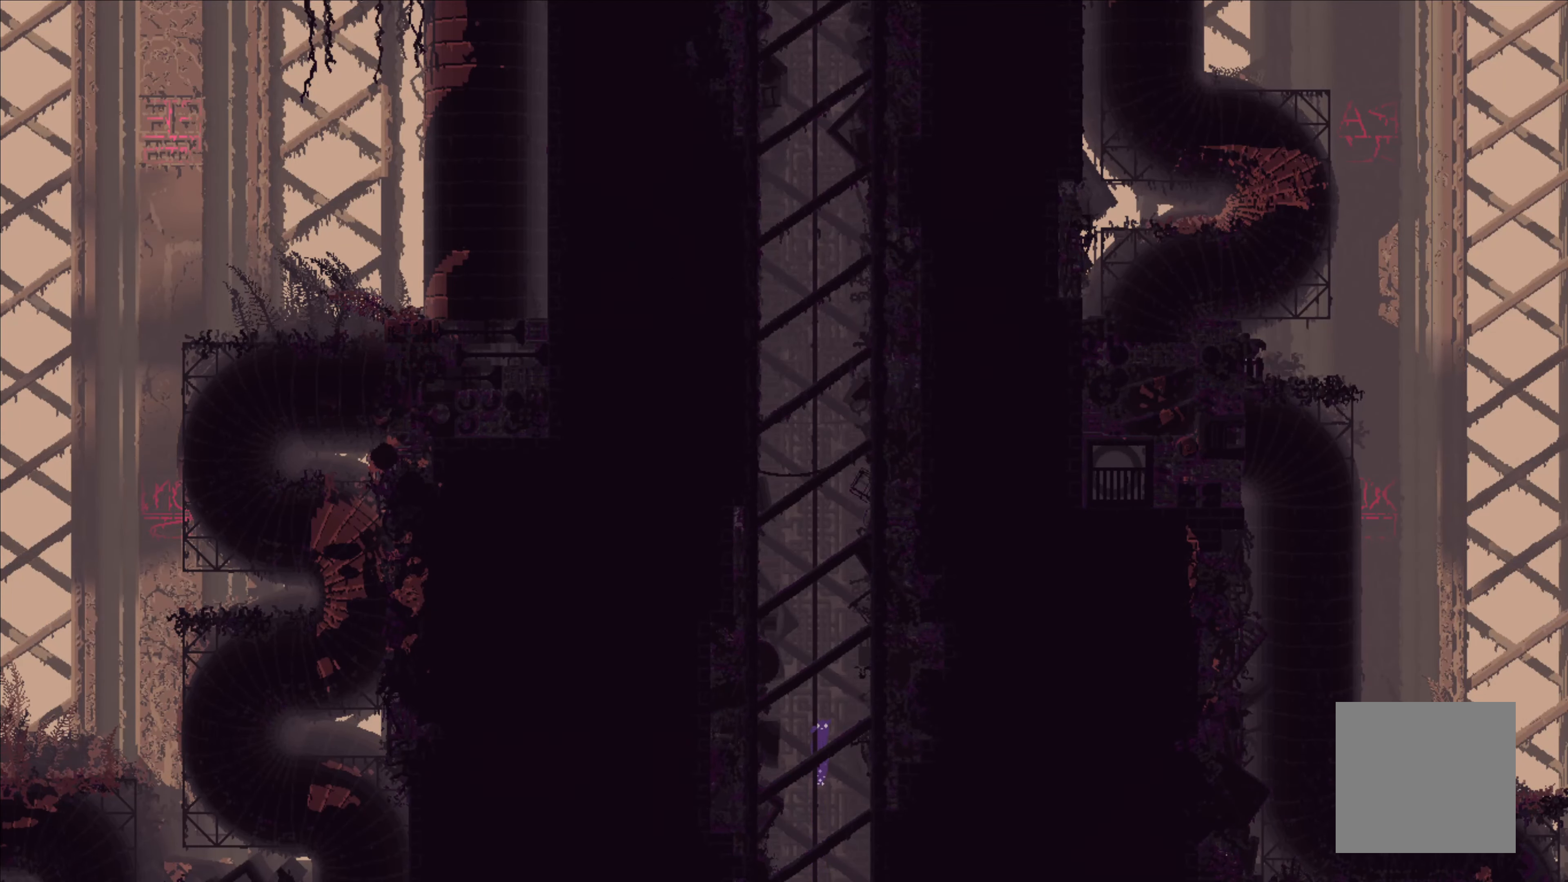
{"buttons": [], "left_stick": "up", "events": []}
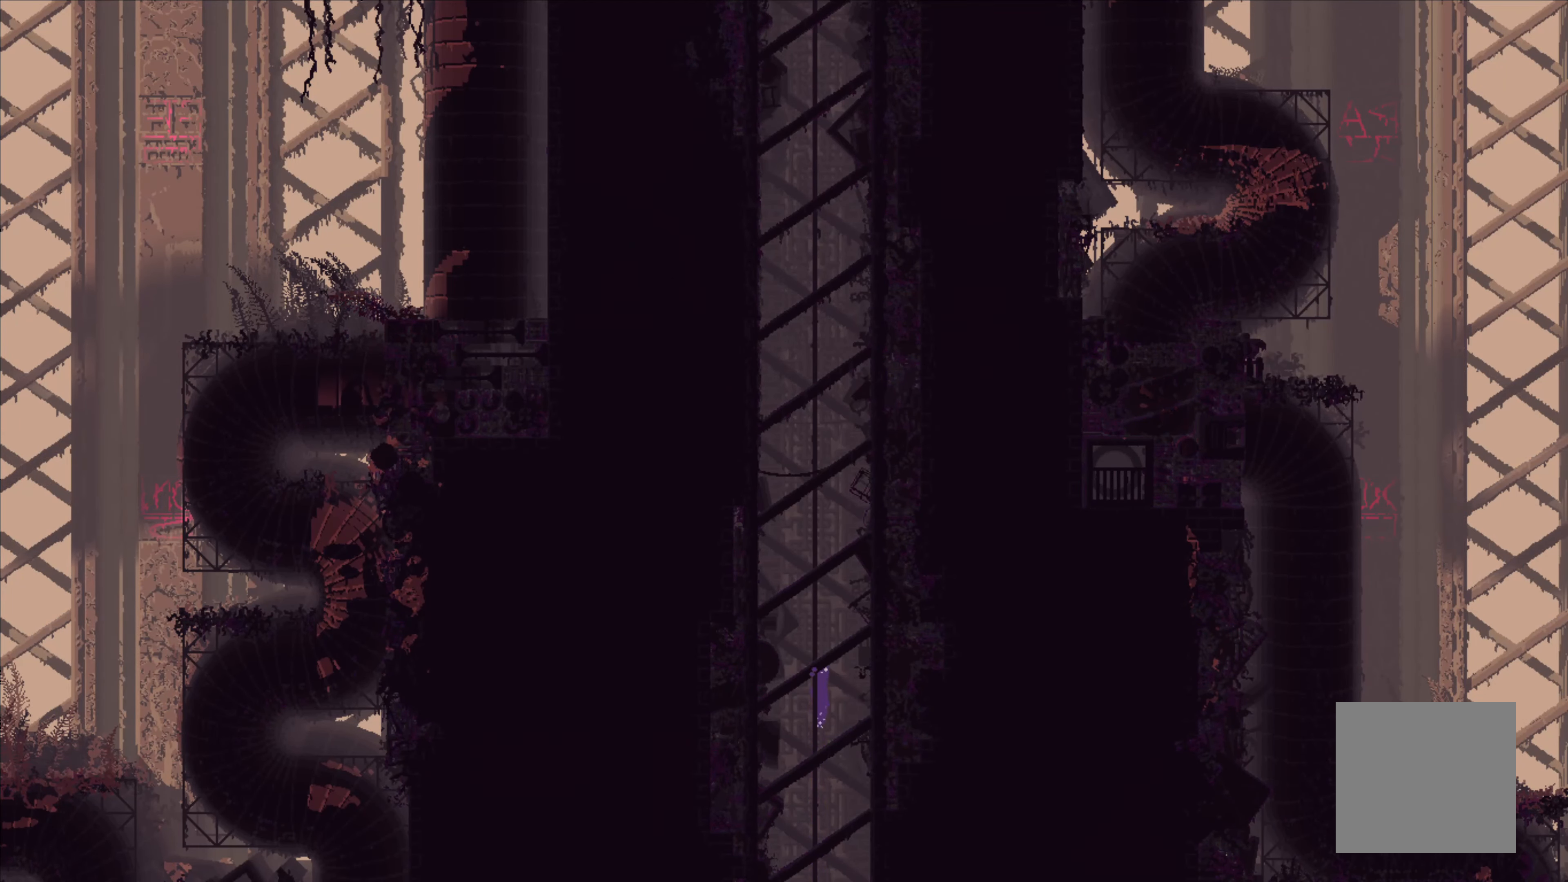
{"buttons": [], "left_stick": "up", "events": []}
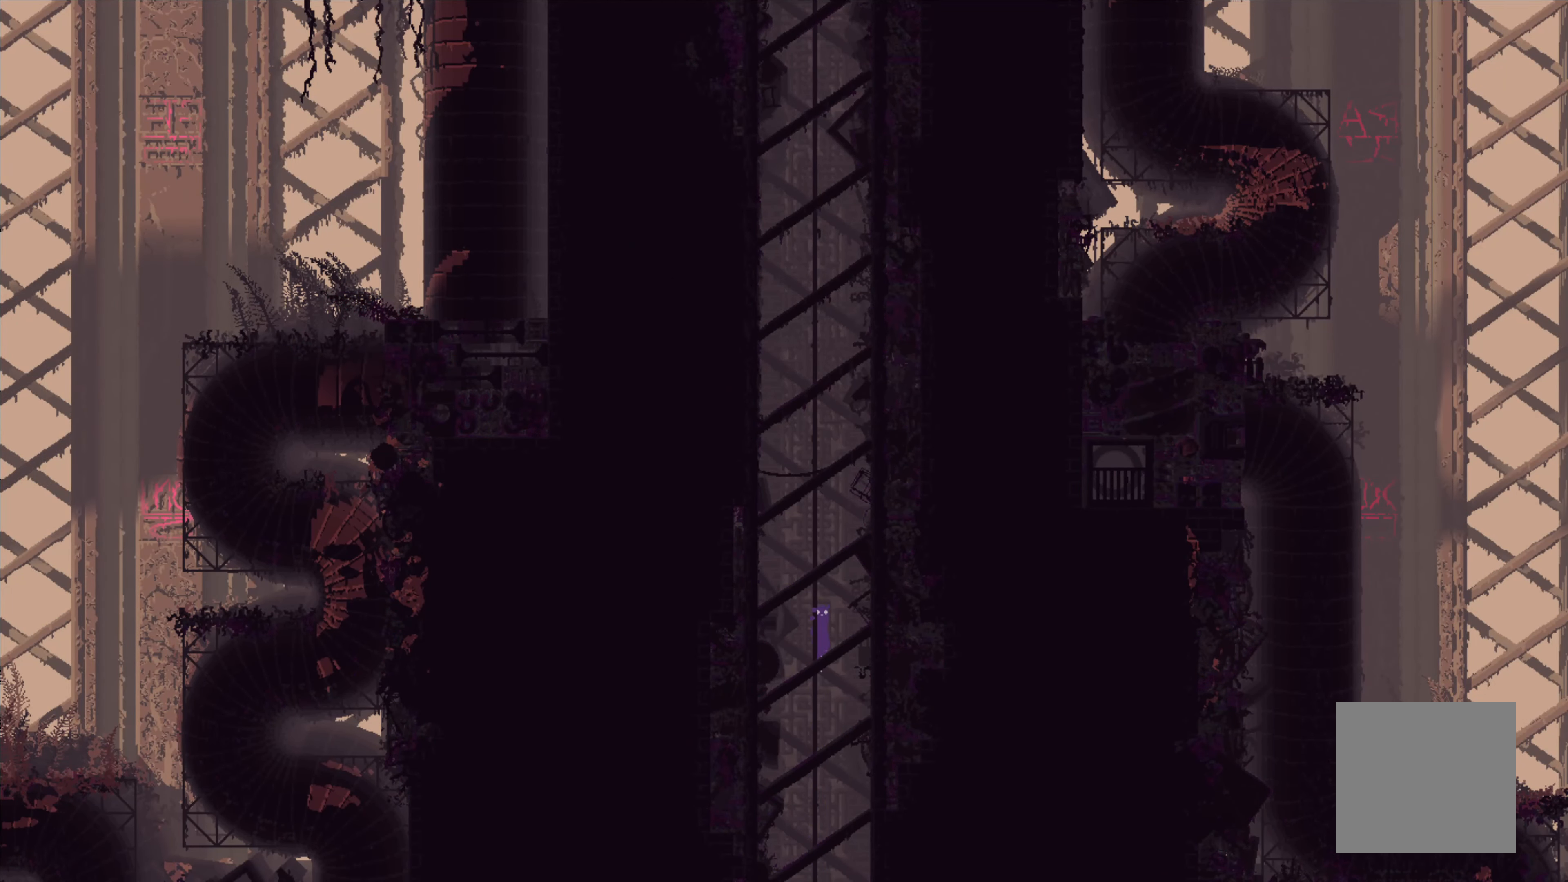
{"buttons": [], "left_stick": "up", "events": []}
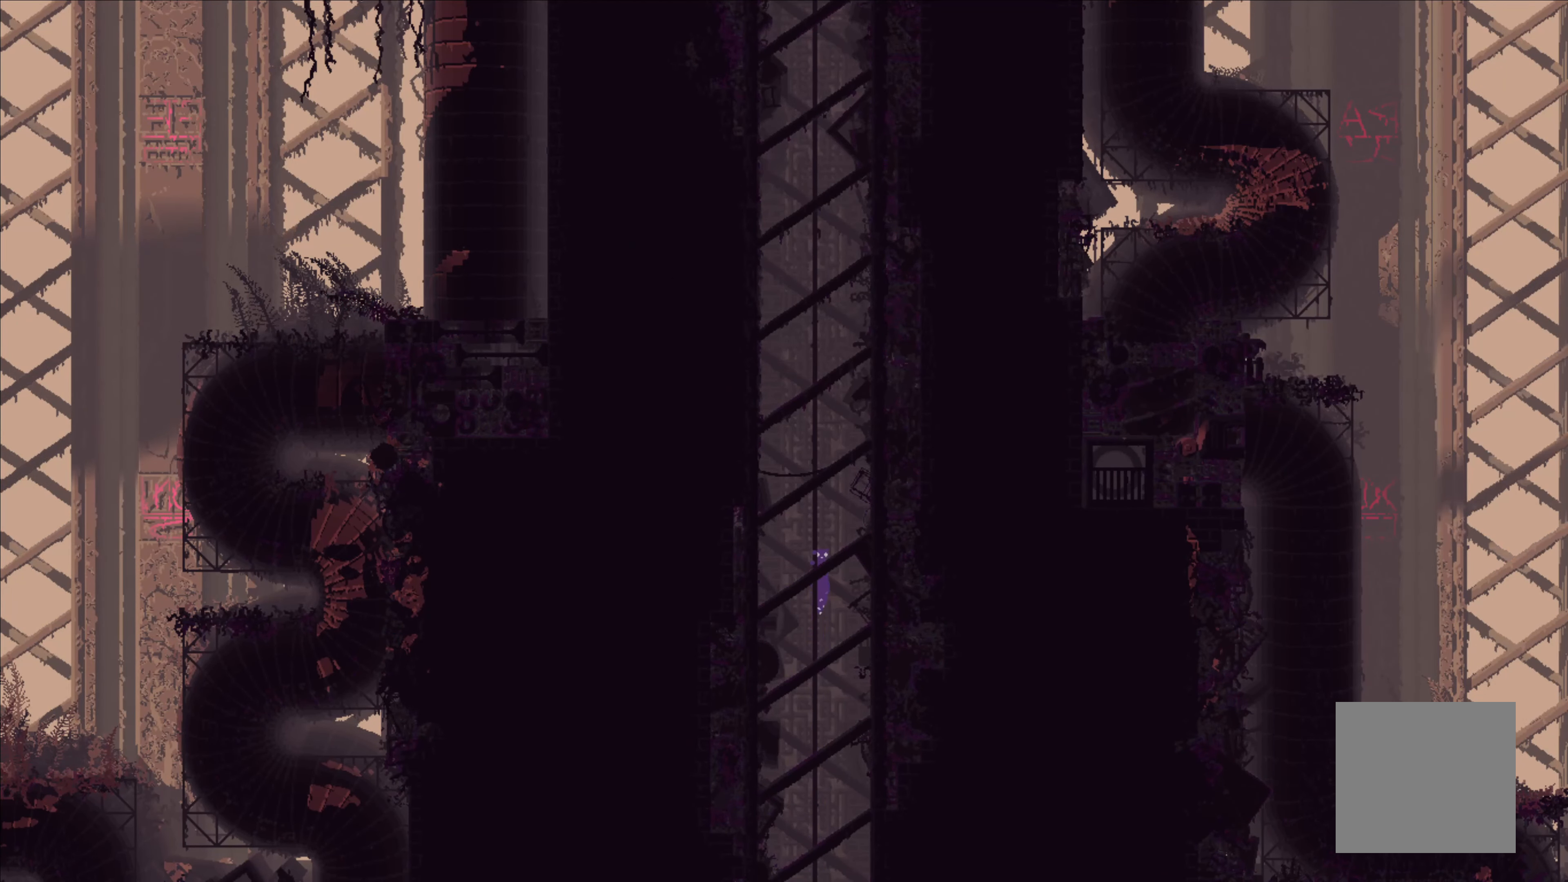
{"buttons": [], "left_stick": "up", "events": []}
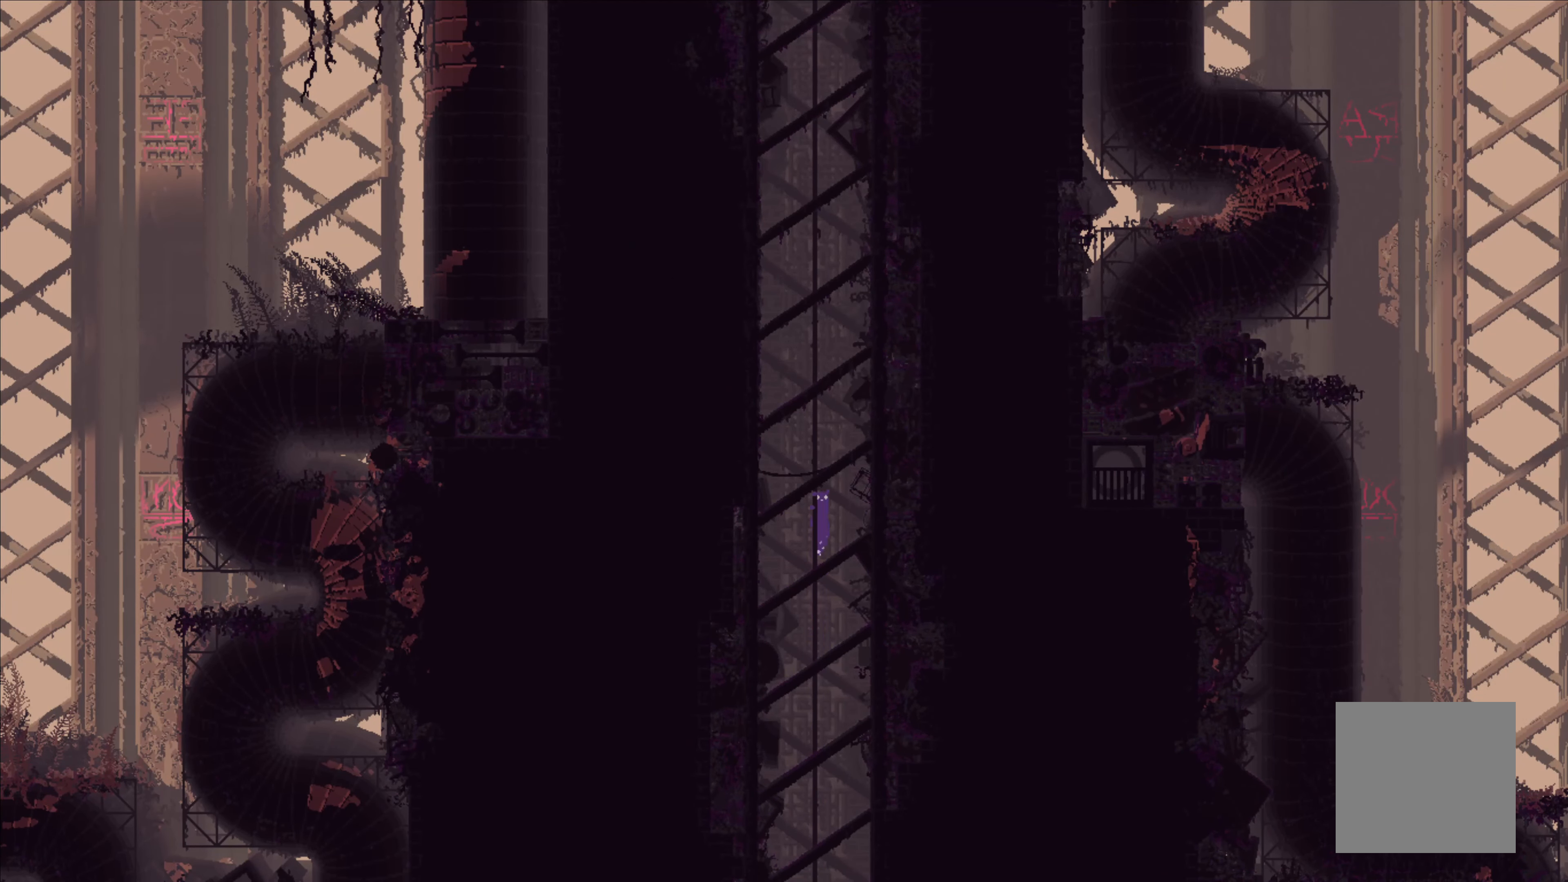
{"buttons": [], "left_stick": "up-left", "events": [[67, "left_stick", "up-left"]]}
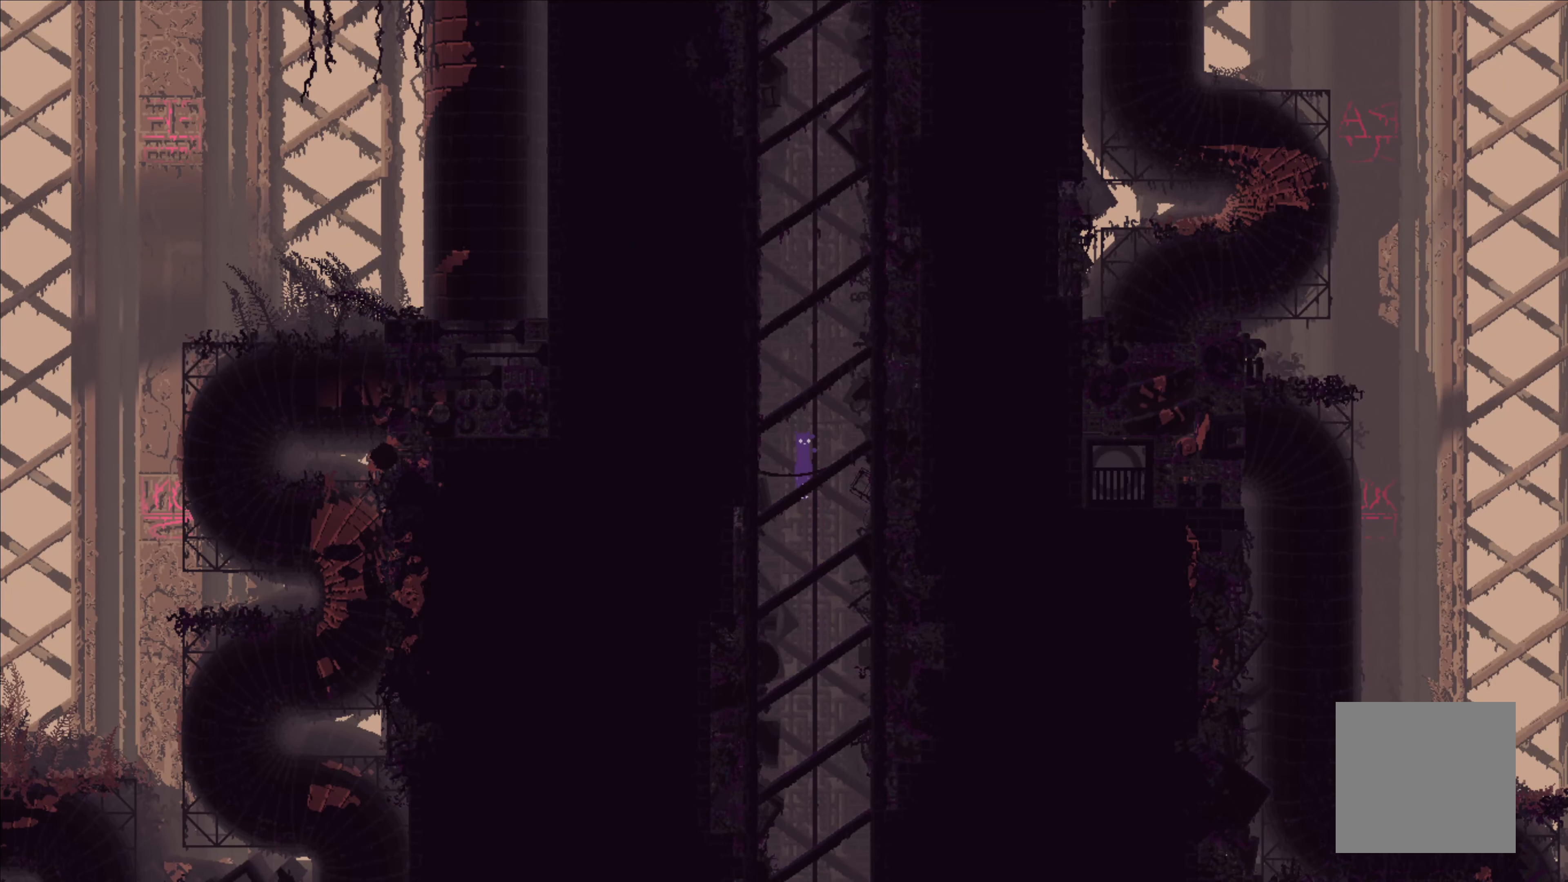
{"buttons": [], "left_stick": "up-left", "events": []}
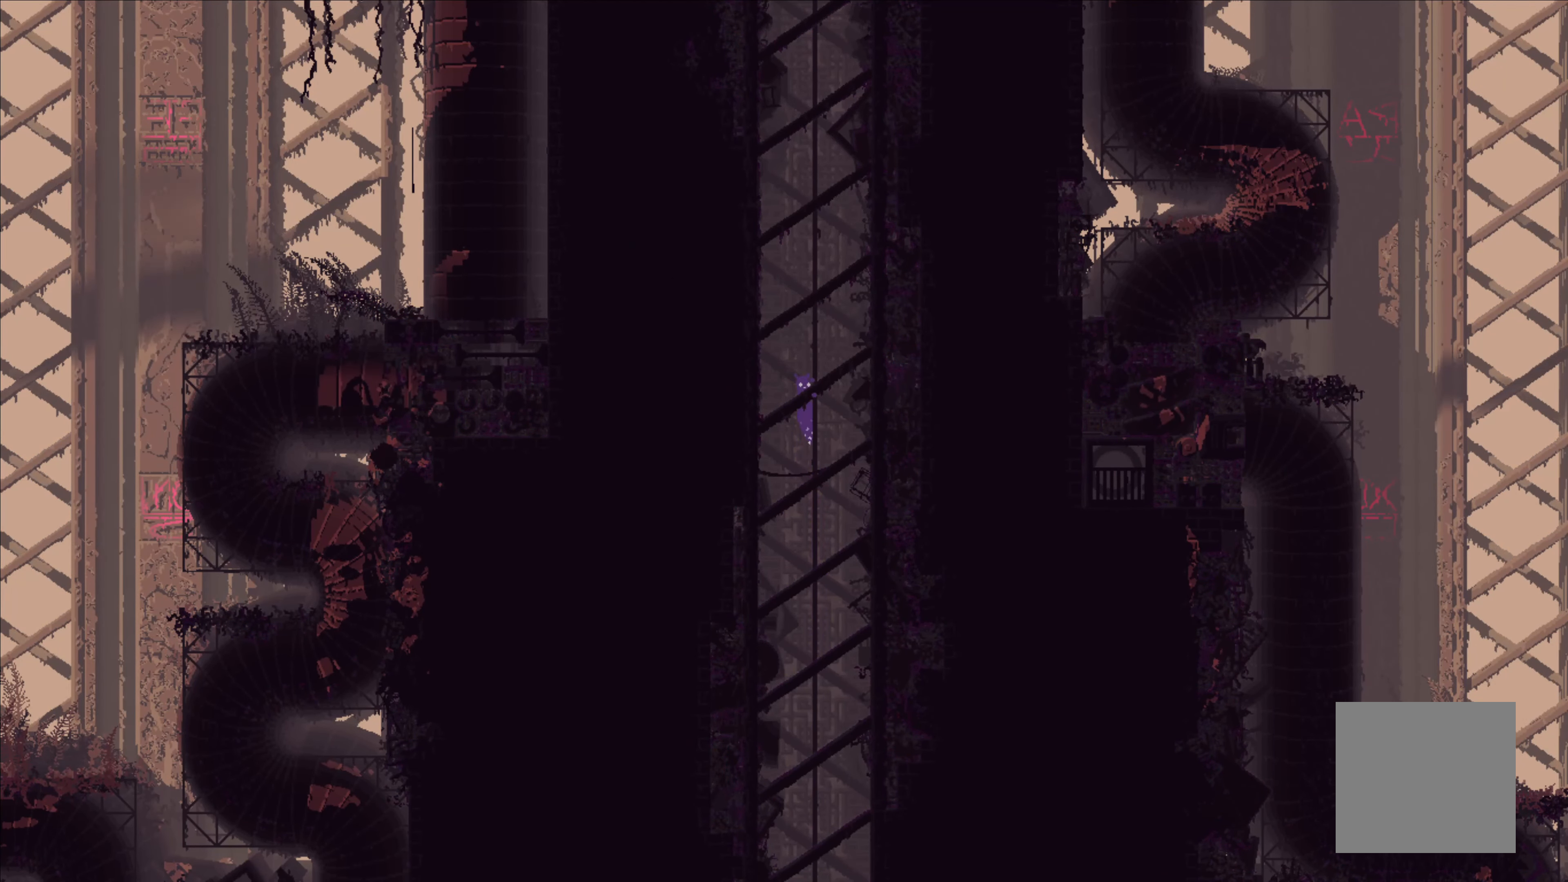
{"buttons": [], "left_stick": "up-left", "events": []}